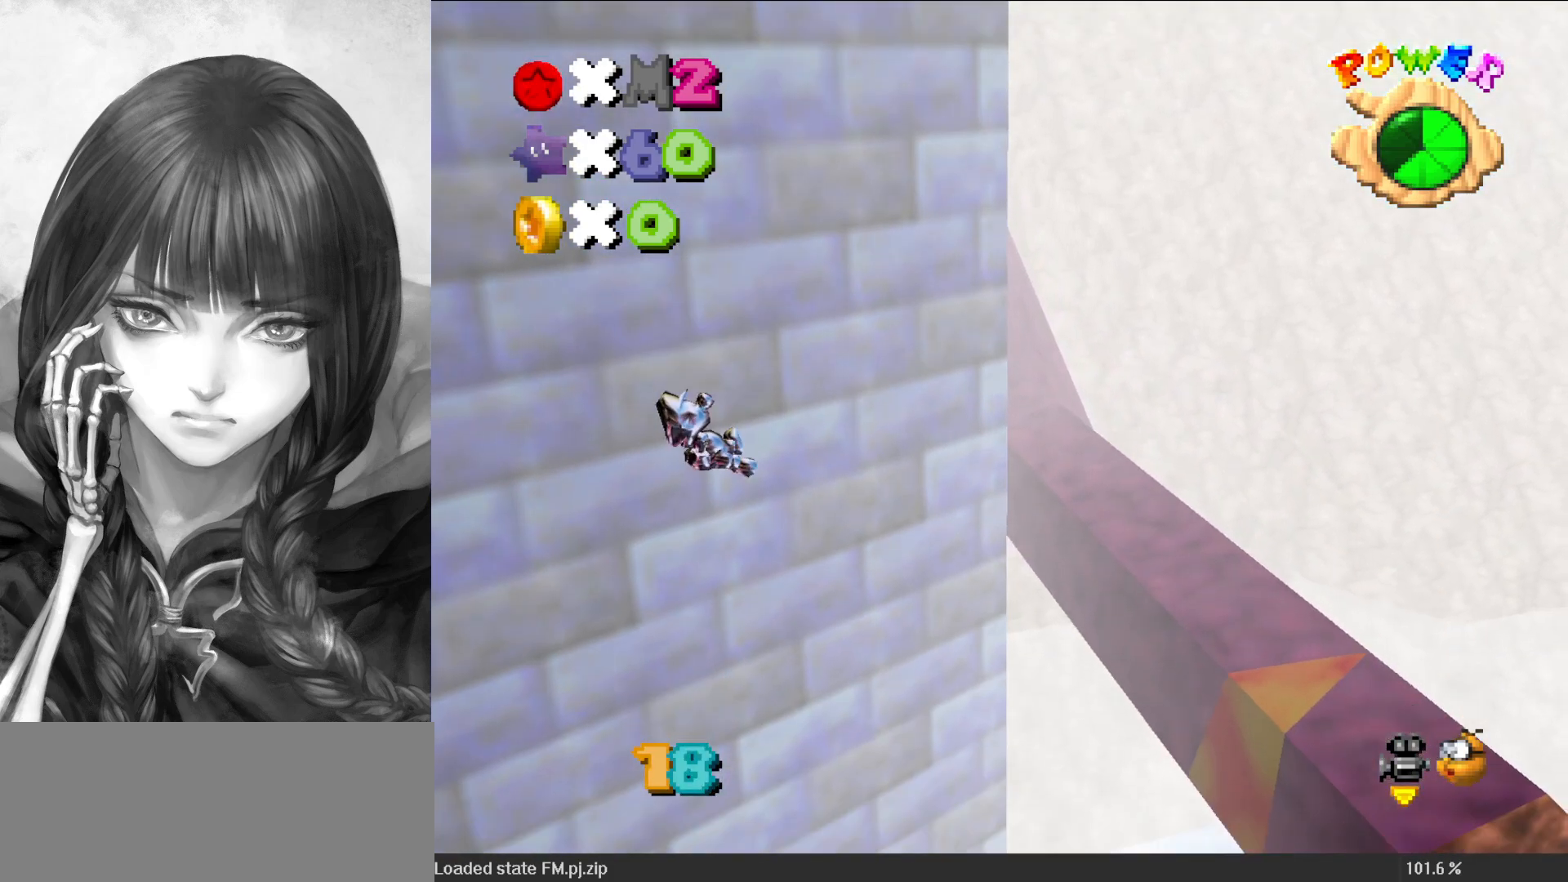
Gameplay with a controller (Nintendo layout); each line is a JSON object with the inputs held at the frame after it. "events" lists button and stick changes between this image and that frame as [ms after this image, input, new state], when the widget could be followed in between. Not read: L3 R3.
{"buttons": ["A"], "left_stick": "right", "events": [[350, "left_stick", "right"]]}
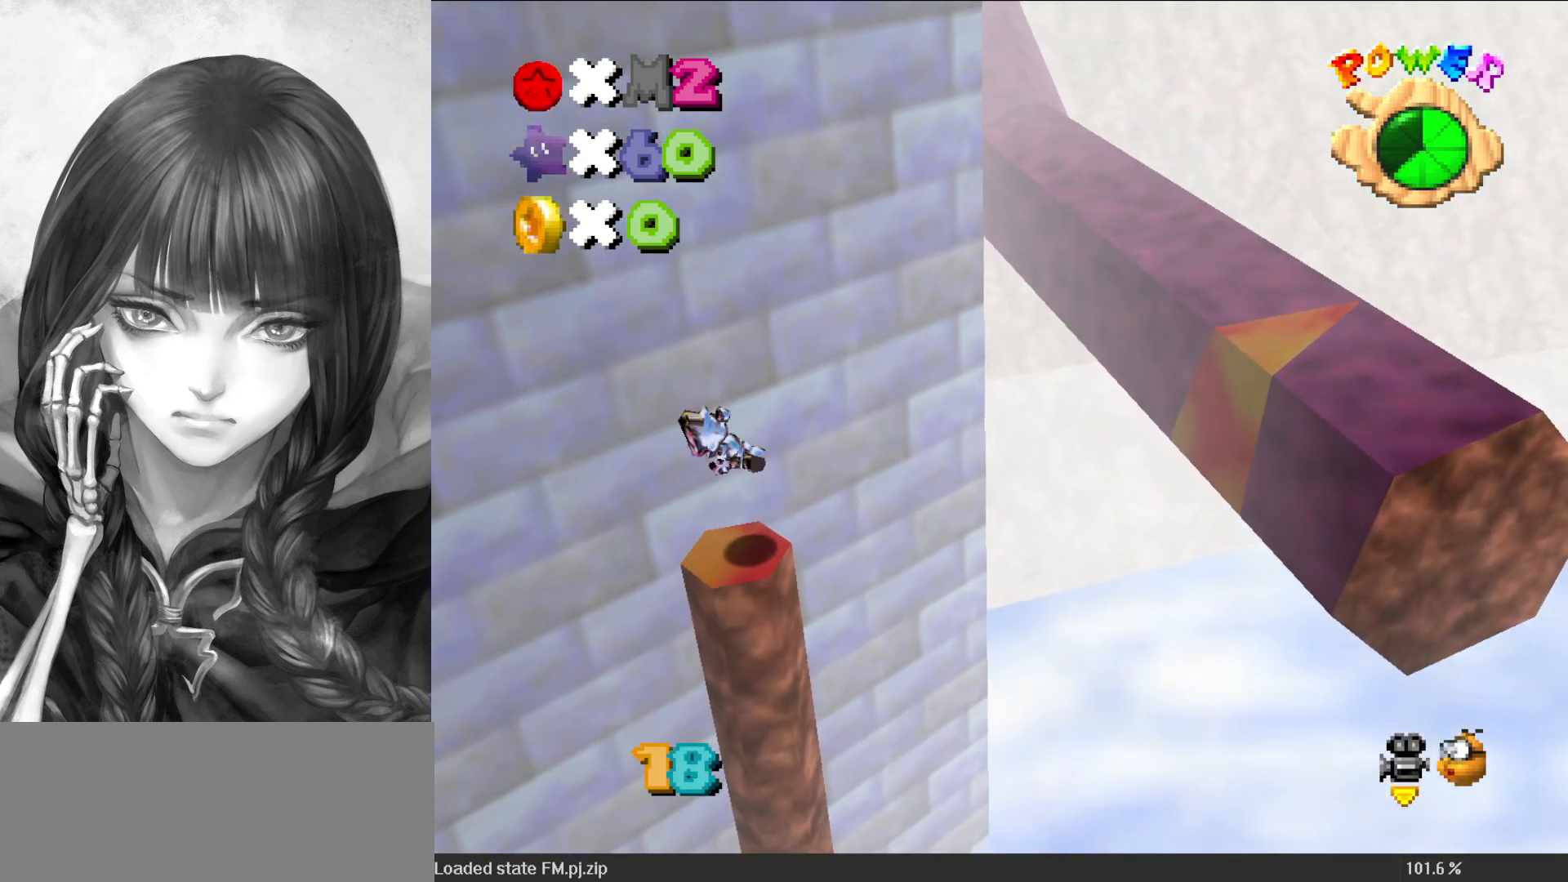
{"buttons": ["A"], "left_stick": "right", "events": [[233, "A", "up"], [467, "A", "down"]]}
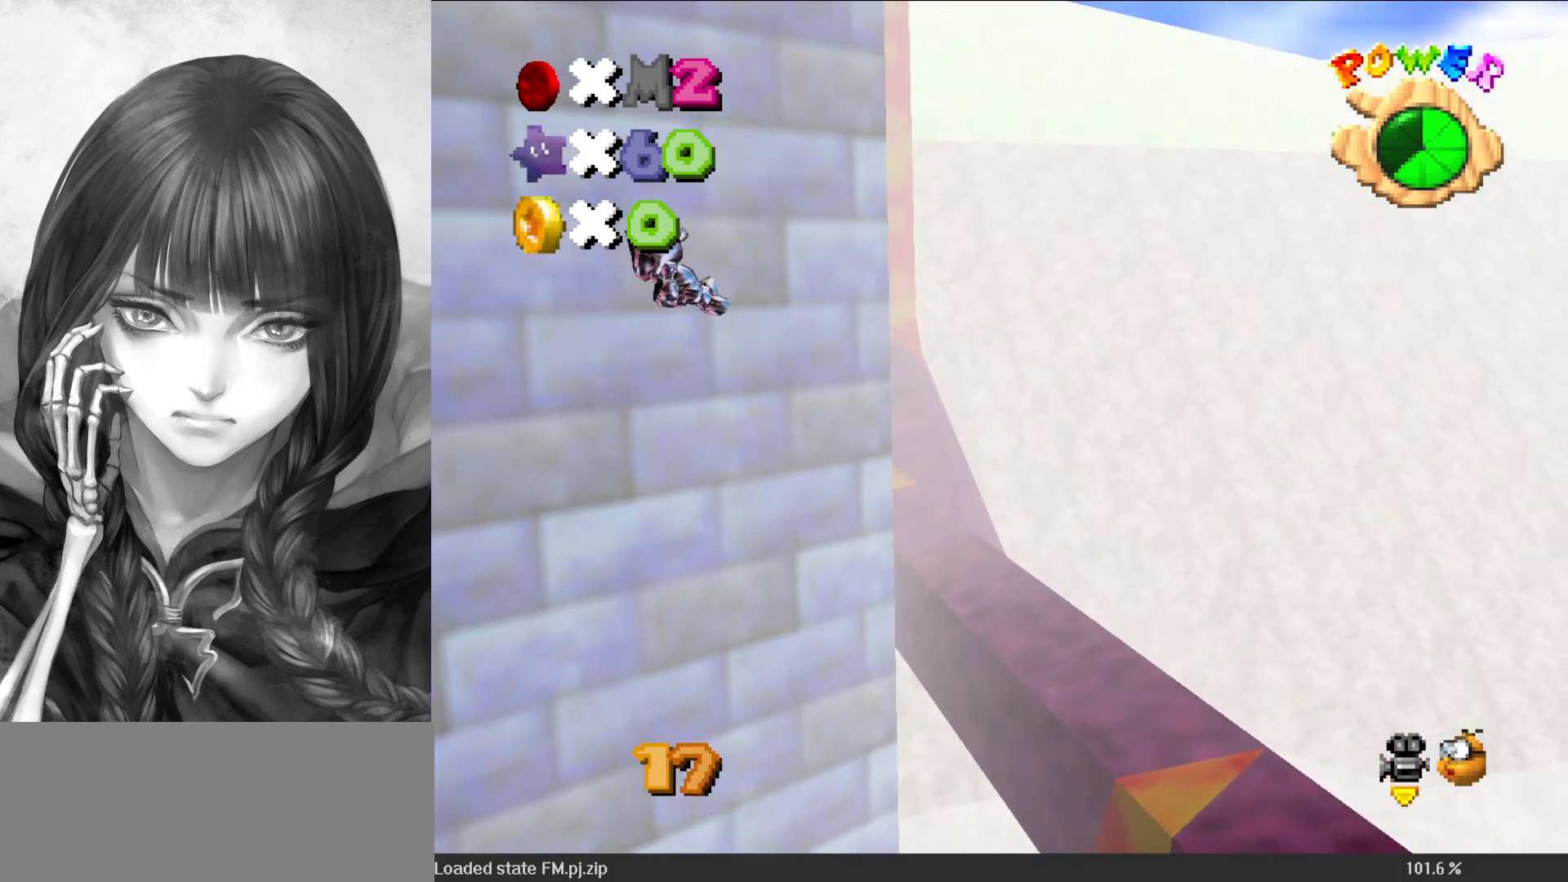
{"buttons": ["A"], "left_stick": "center", "events": [[150, "left_stick", "center"]]}
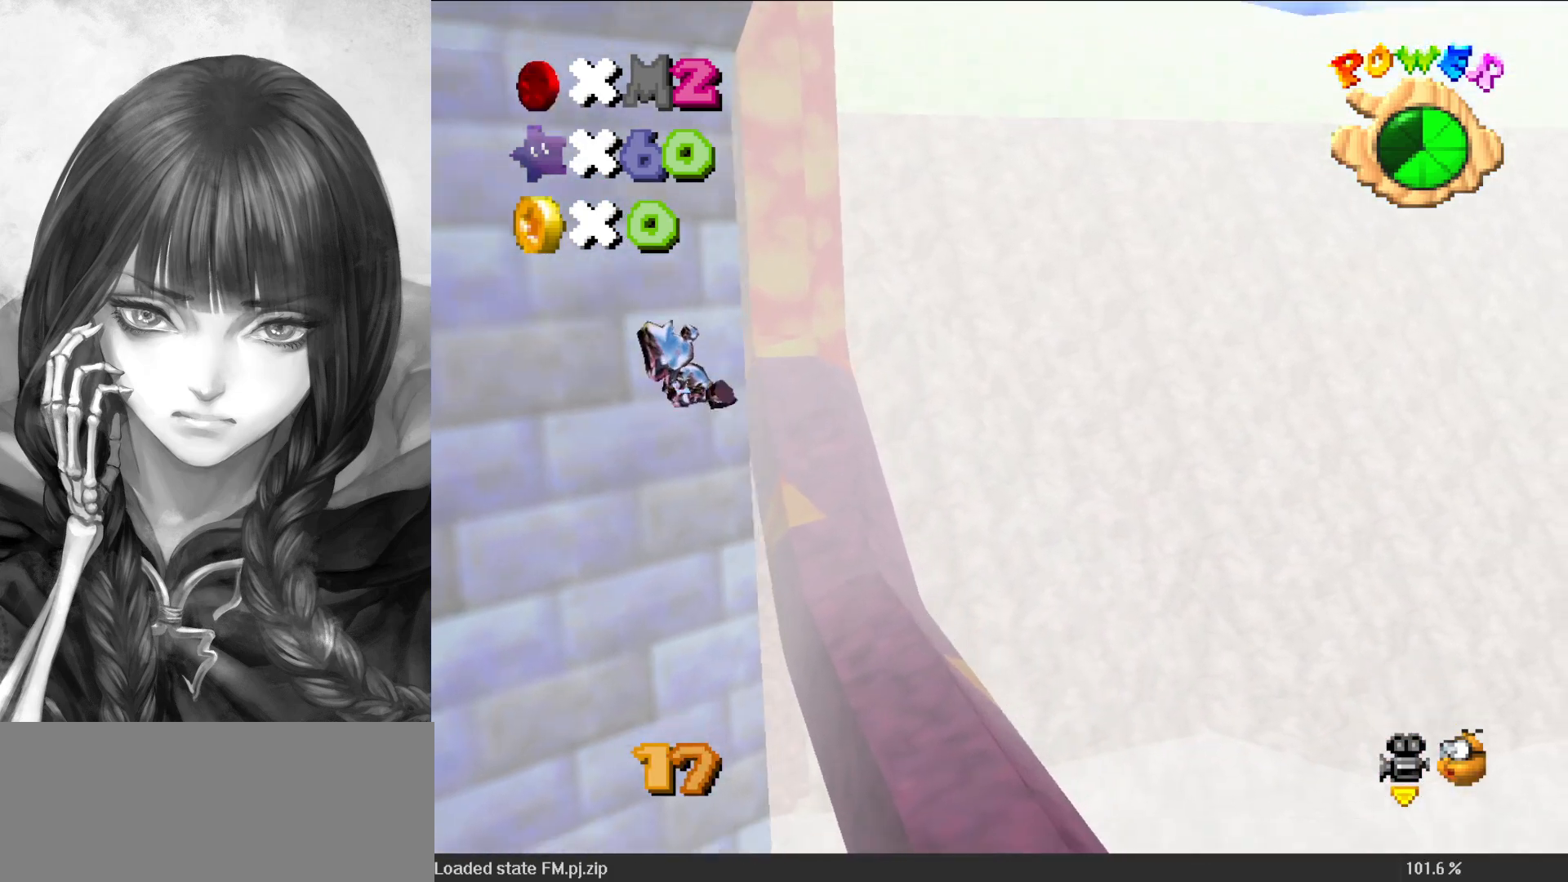
{"buttons": ["A"], "left_stick": "right", "events": [[400, "left_stick", "right"]]}
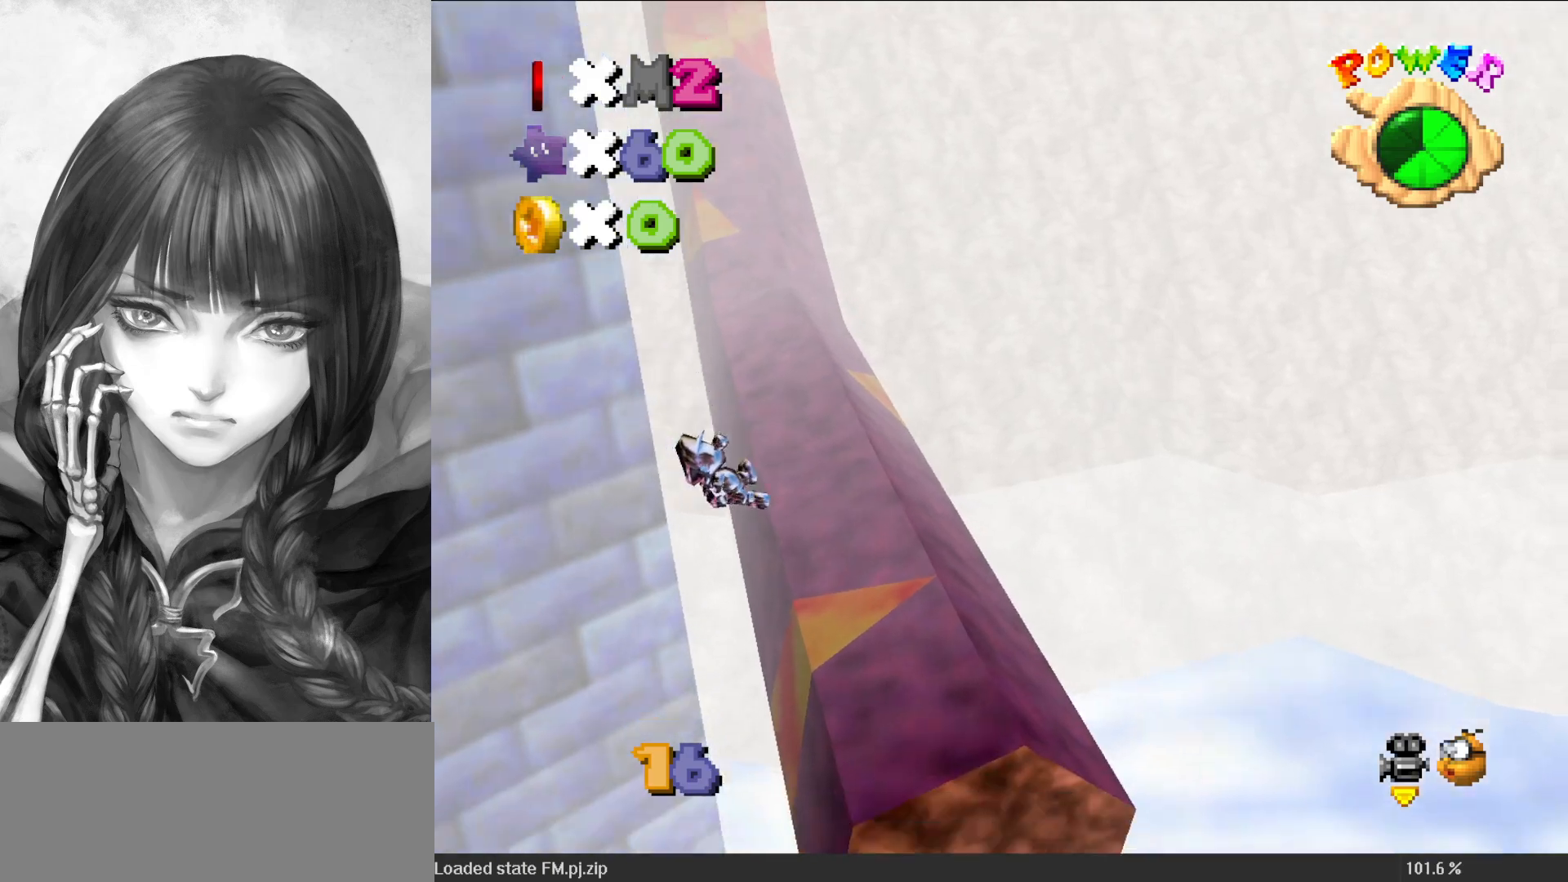
{"buttons": ["A"], "left_stick": "up", "events": [[33, "left_stick", "up-right"], [183, "left_stick", "center"], [283, "left_stick", "up"]]}
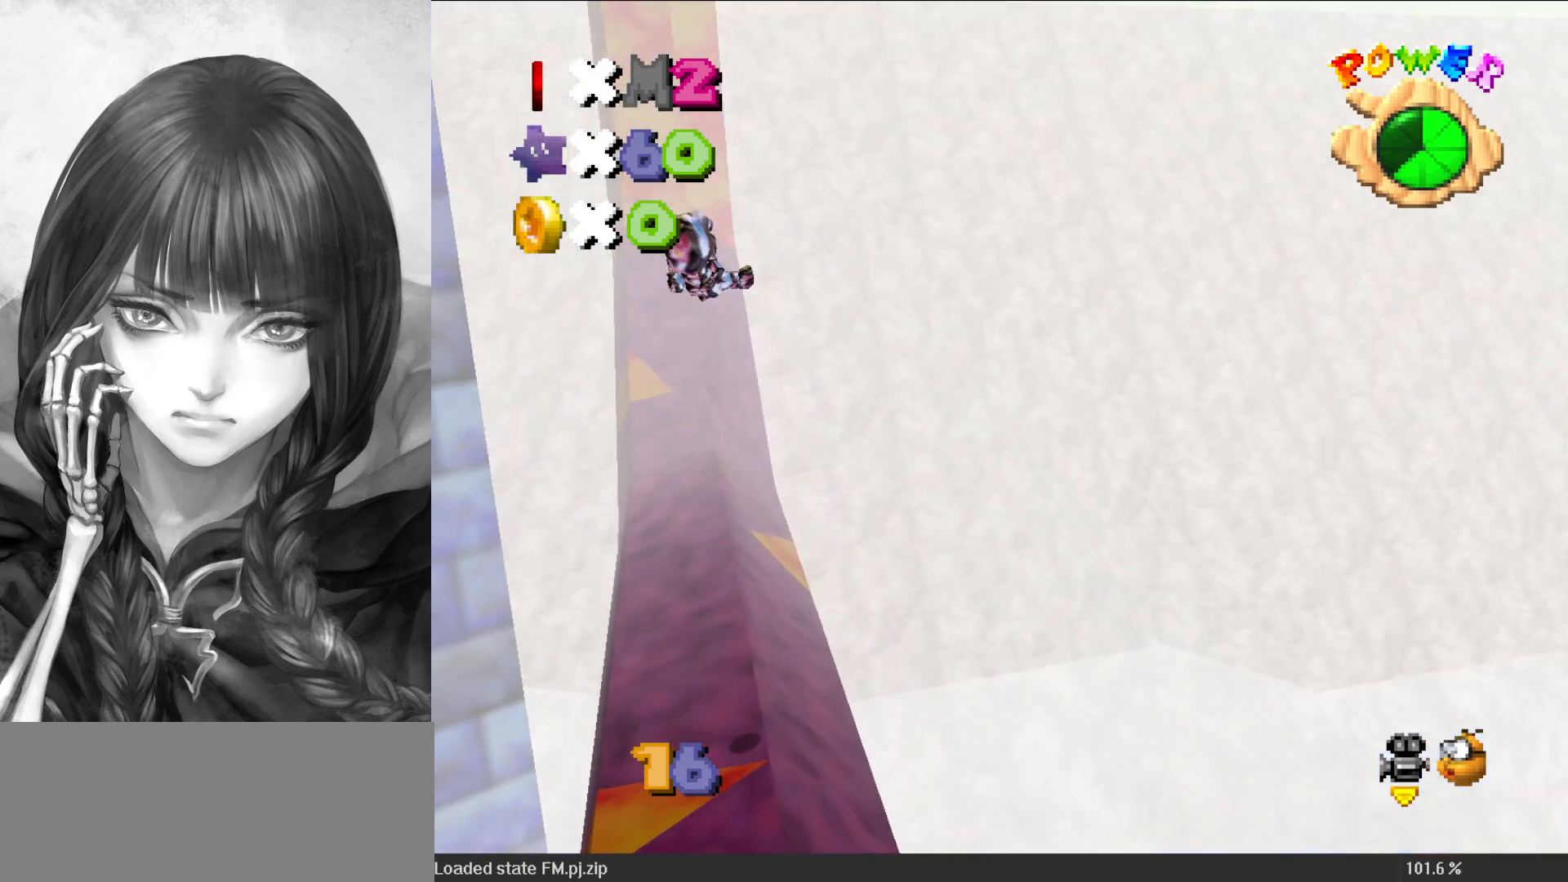
{"buttons": [], "left_stick": "up", "events": [[50, "left_stick", "center"], [117, "left_stick", "left"], [183, "A", "up"], [333, "left_stick", "center"], [433, "left_stick", "up"]]}
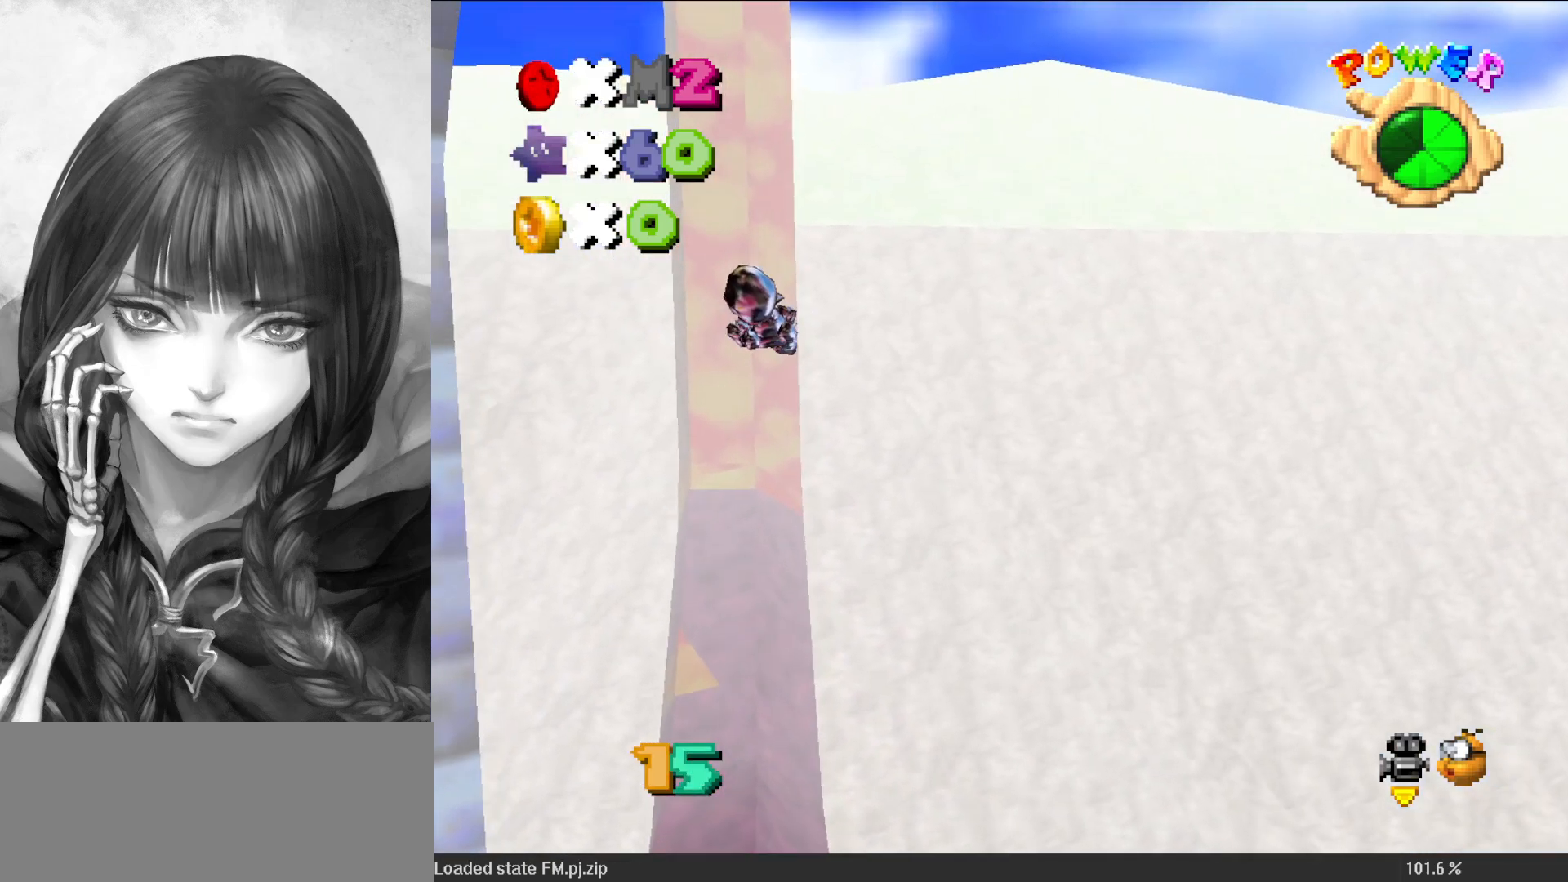
{"buttons": ["A"], "left_stick": "up", "events": [[150, "A", "down"], [183, "left_stick", "center"], [333, "left_stick", "up"], [433, "left_stick", "center"], [483, "left_stick", "up"]]}
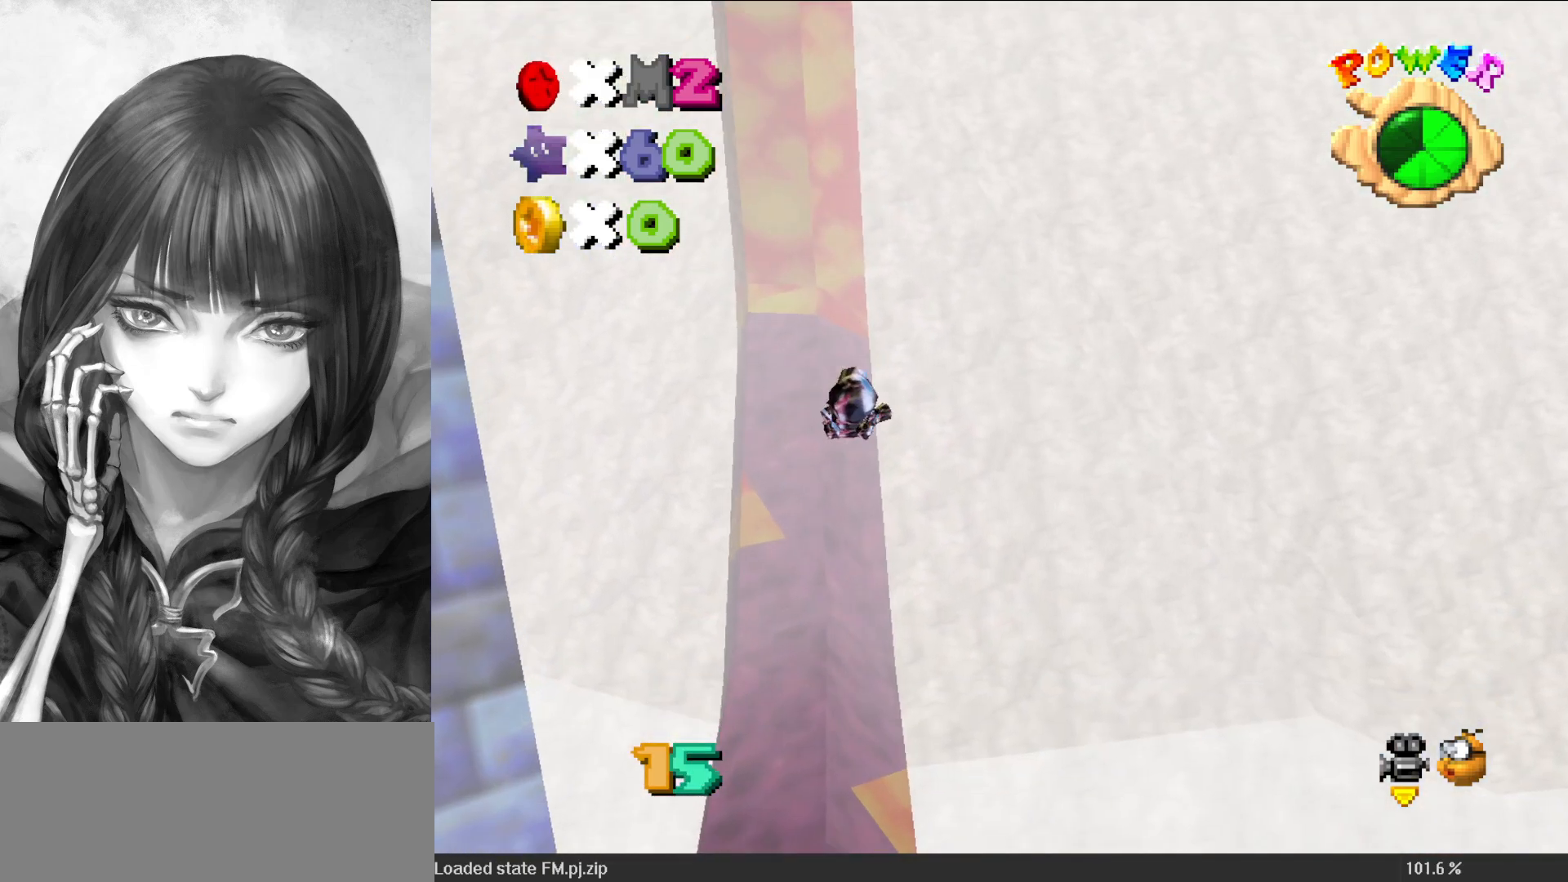
{"buttons": ["A"], "left_stick": "left", "events": [[200, "left_stick", "center"], [267, "left_stick", "down"], [500, "left_stick", "left"]]}
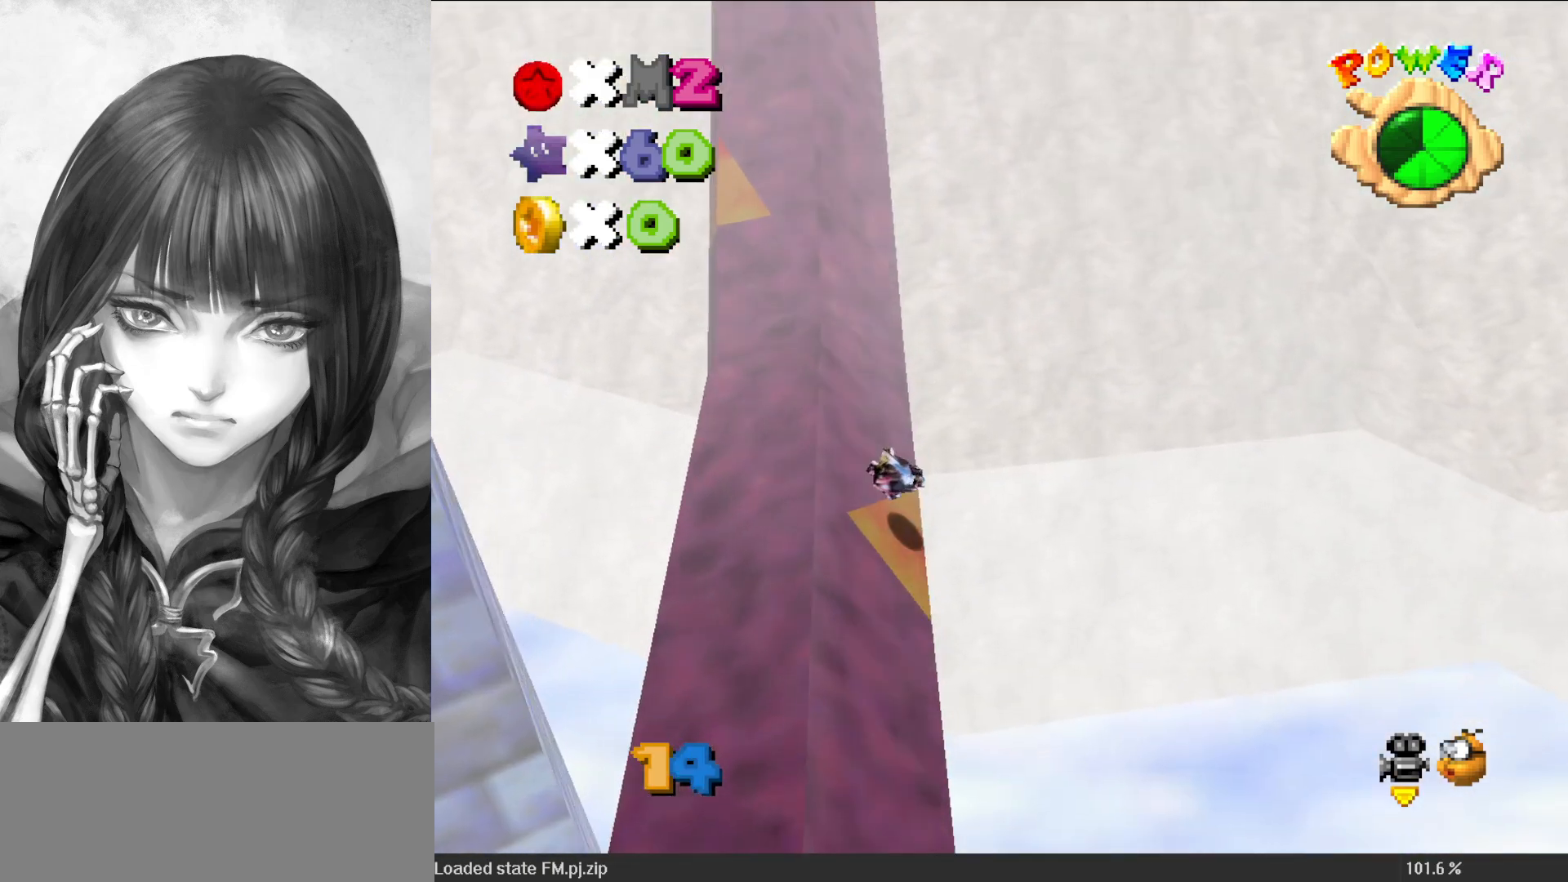
{"buttons": [], "left_stick": "center", "events": [[350, "left_stick", "center"], [467, "A", "up"]]}
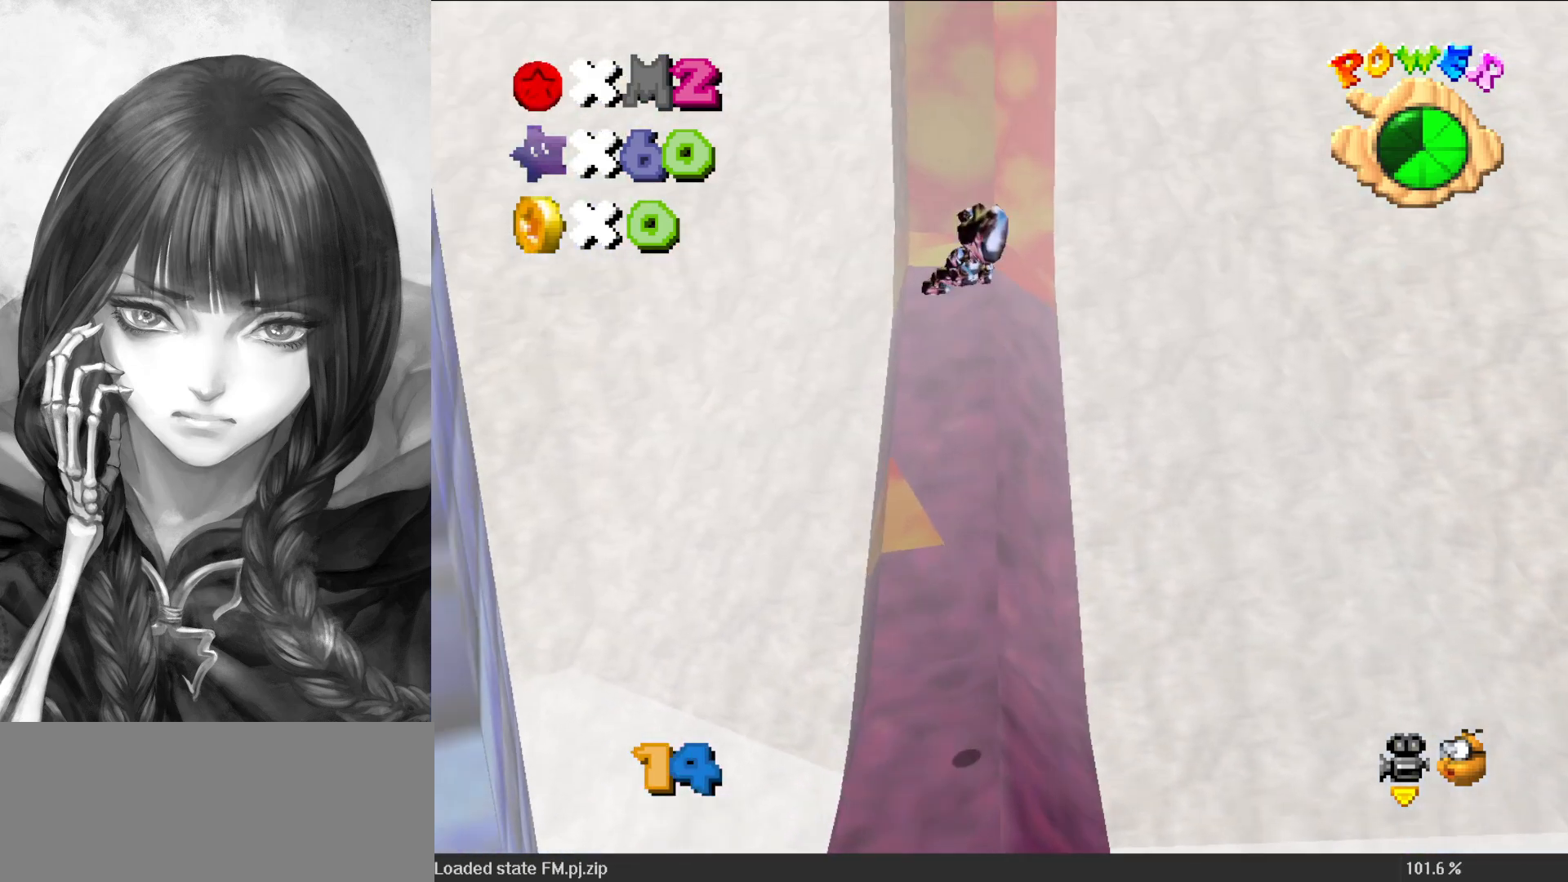
{"buttons": ["A"], "left_stick": "down-right", "events": [[83, "left_stick", "right"], [117, "A", "down"], [200, "left_stick", "center"], [450, "left_stick", "down-right"]]}
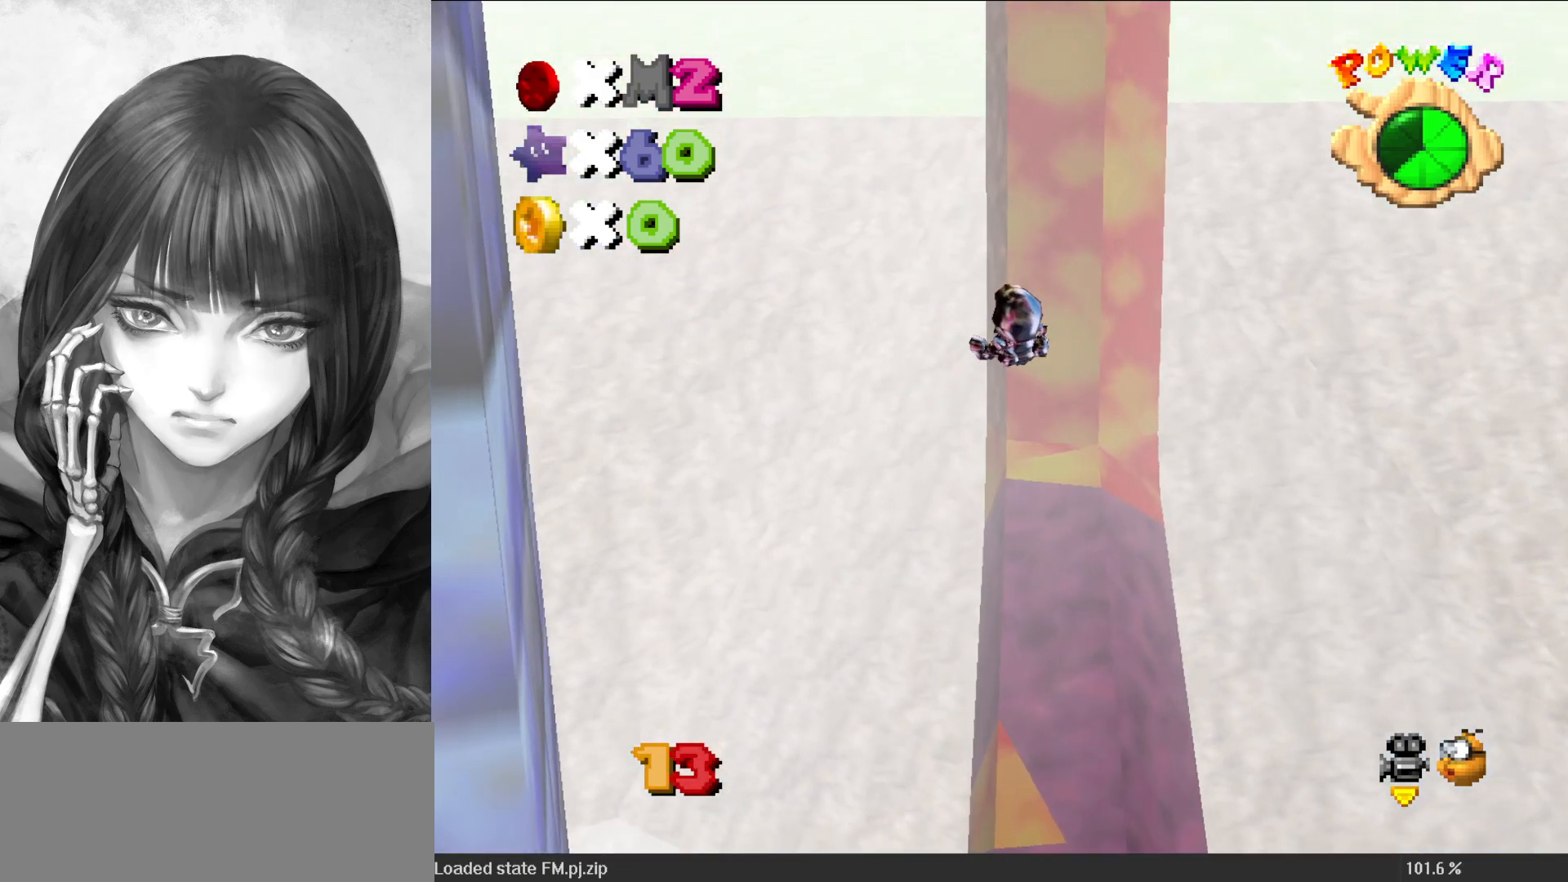
{"buttons": ["A"], "left_stick": "center", "events": [[83, "left_stick", "center"], [200, "A", "up"], [233, "left_stick", "up-right"], [317, "A", "down"], [483, "left_stick", "center"]]}
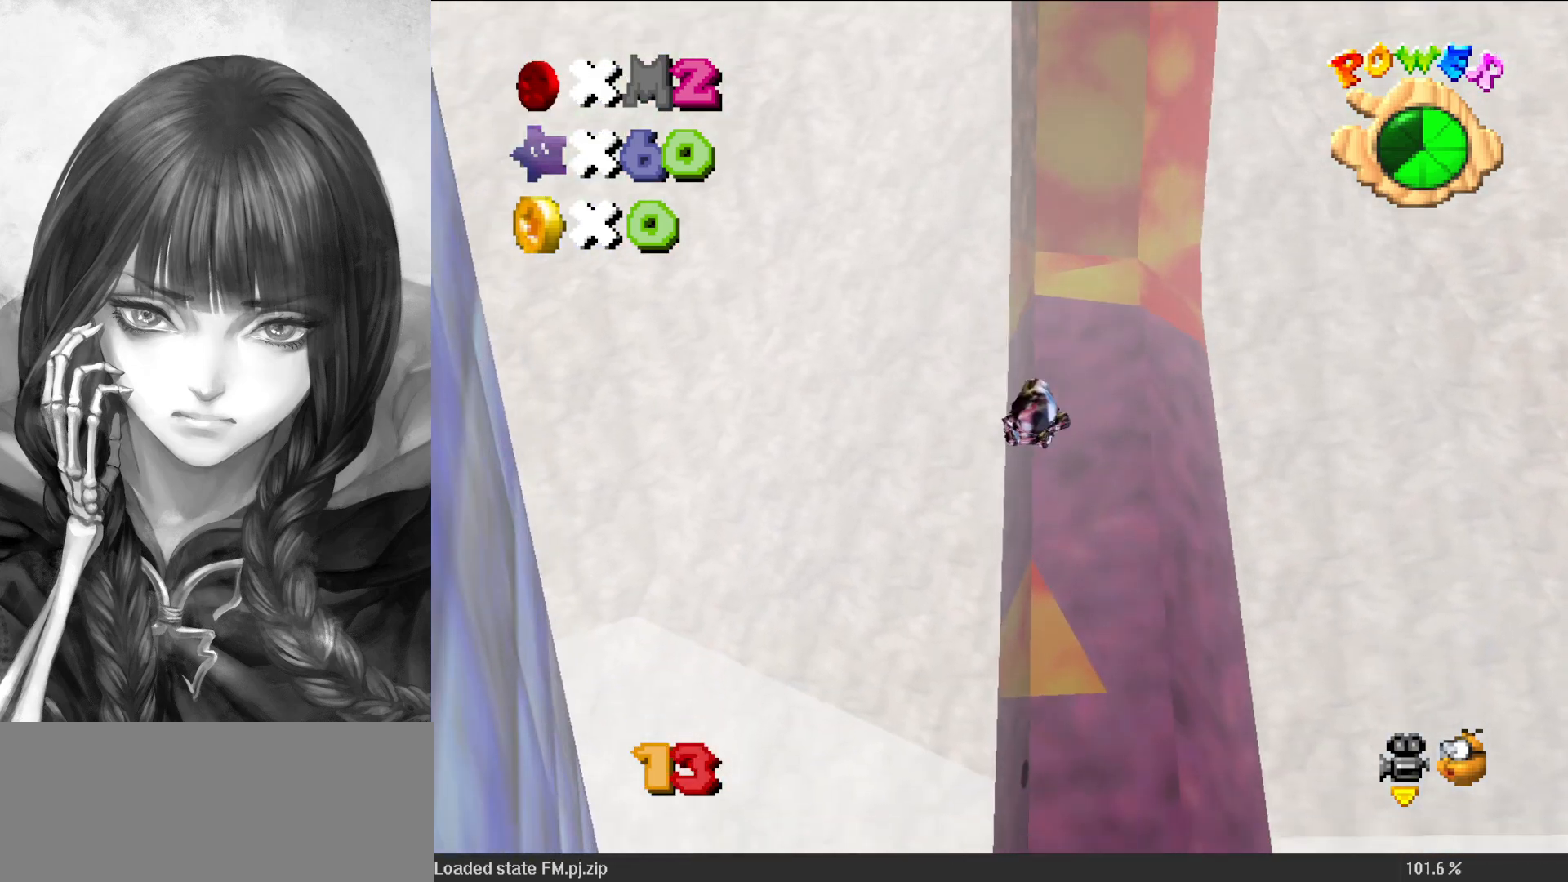
{"buttons": ["A"], "left_stick": "center", "events": [[133, "left_stick", "up"], [400, "left_stick", "center"]]}
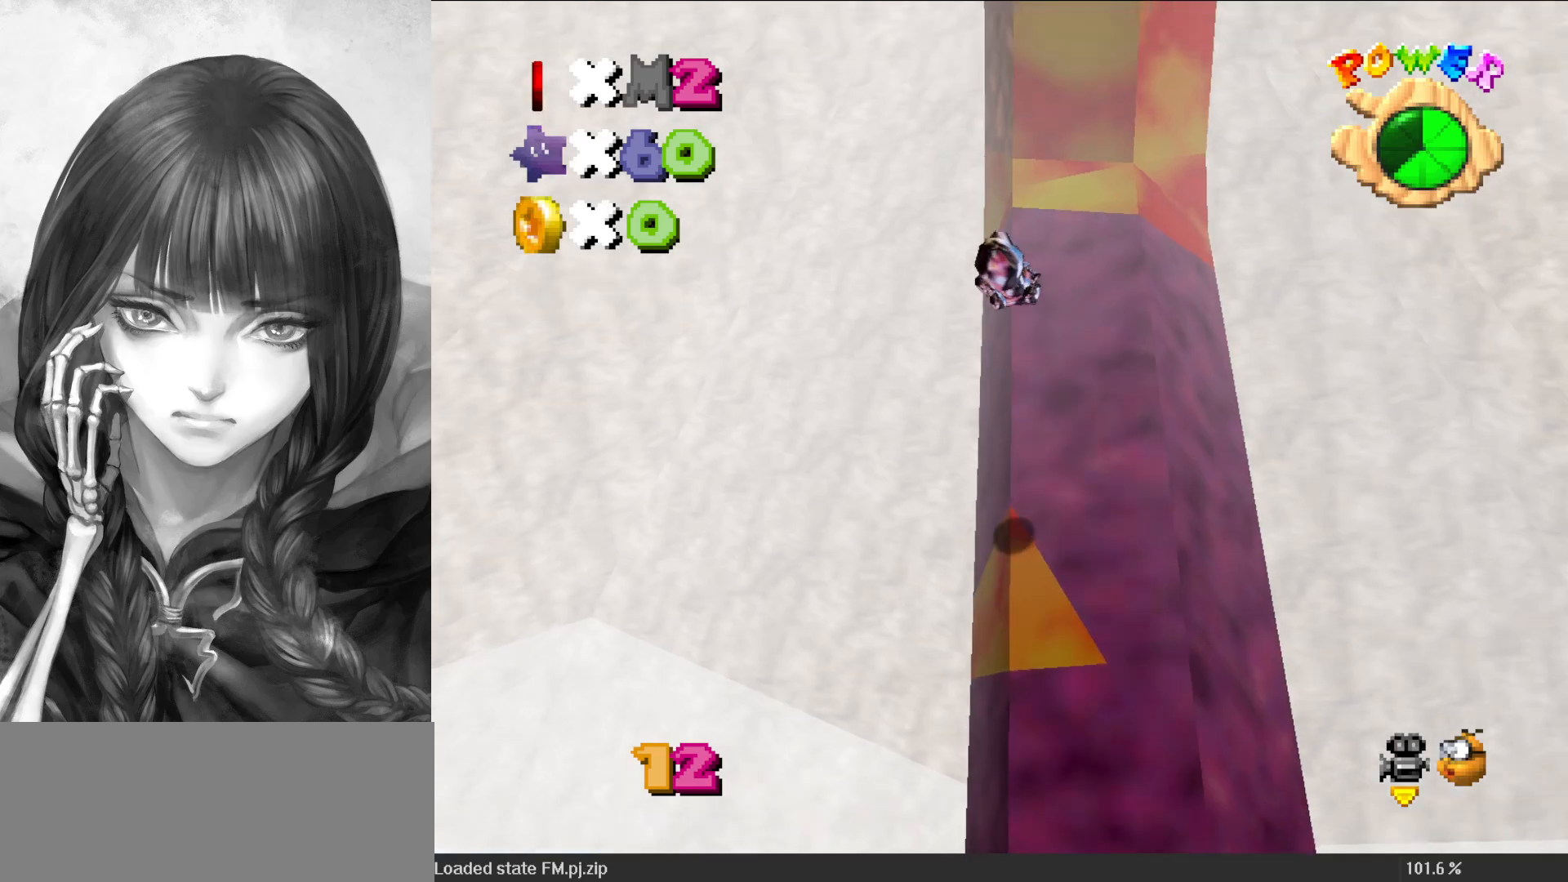
{"buttons": [], "left_stick": "up", "events": [[150, "left_stick", "down"], [283, "left_stick", "center"], [450, "A", "up"], [450, "left_stick", "up"]]}
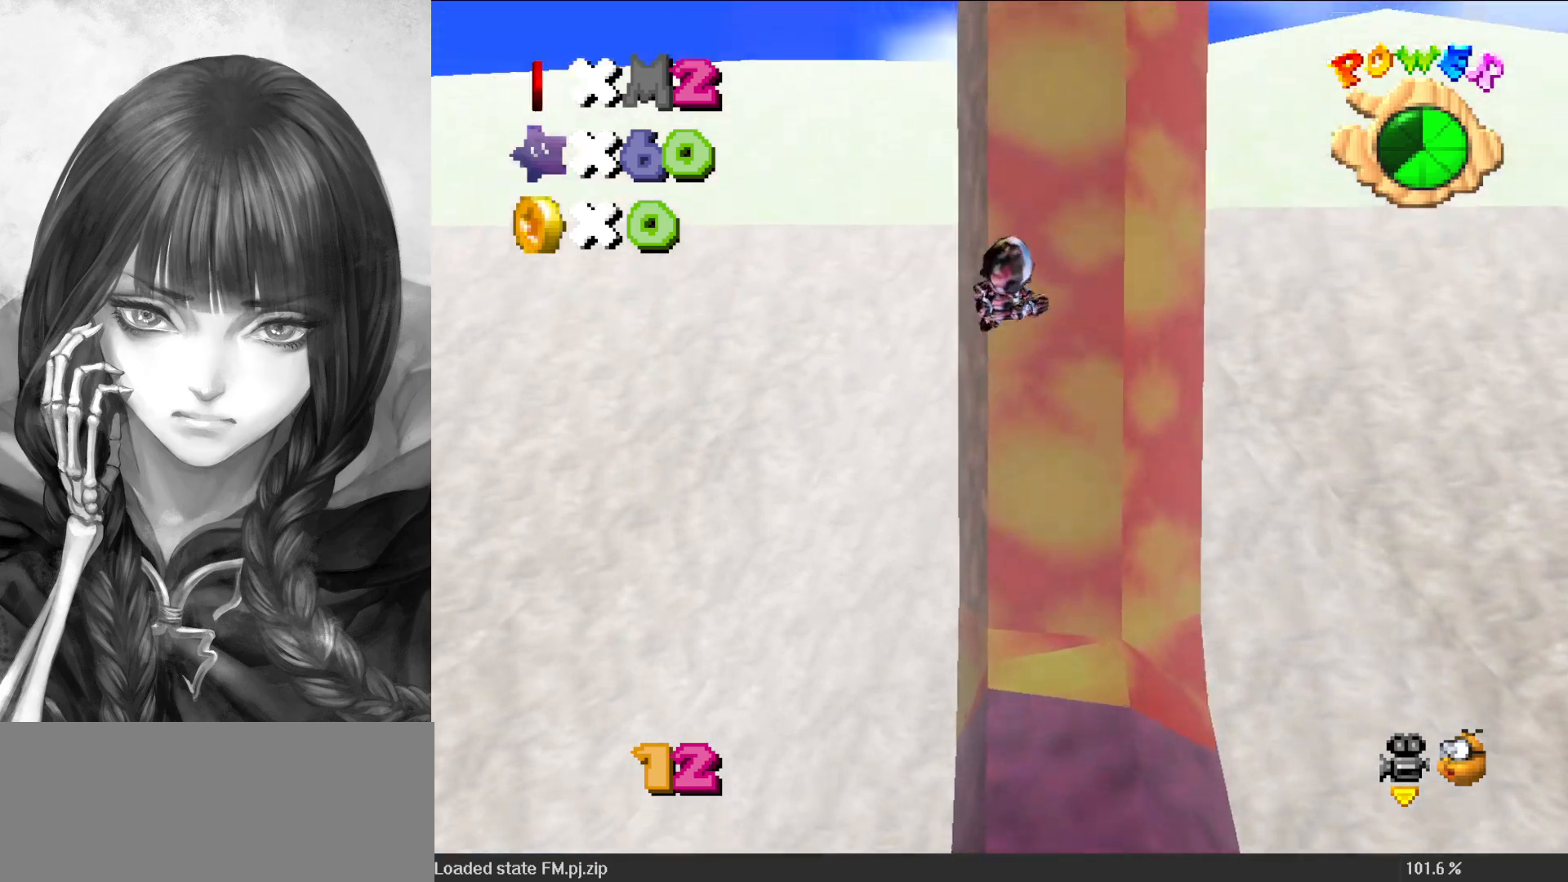
{"buttons": [], "left_stick": "down-right", "events": [[67, "left_stick", "center"], [200, "C_LEFT", "down"], [300, "C_LEFT", "up"], [433, "A", "down"], [467, "A", "up"], [467, "left_stick", "down-right"]]}
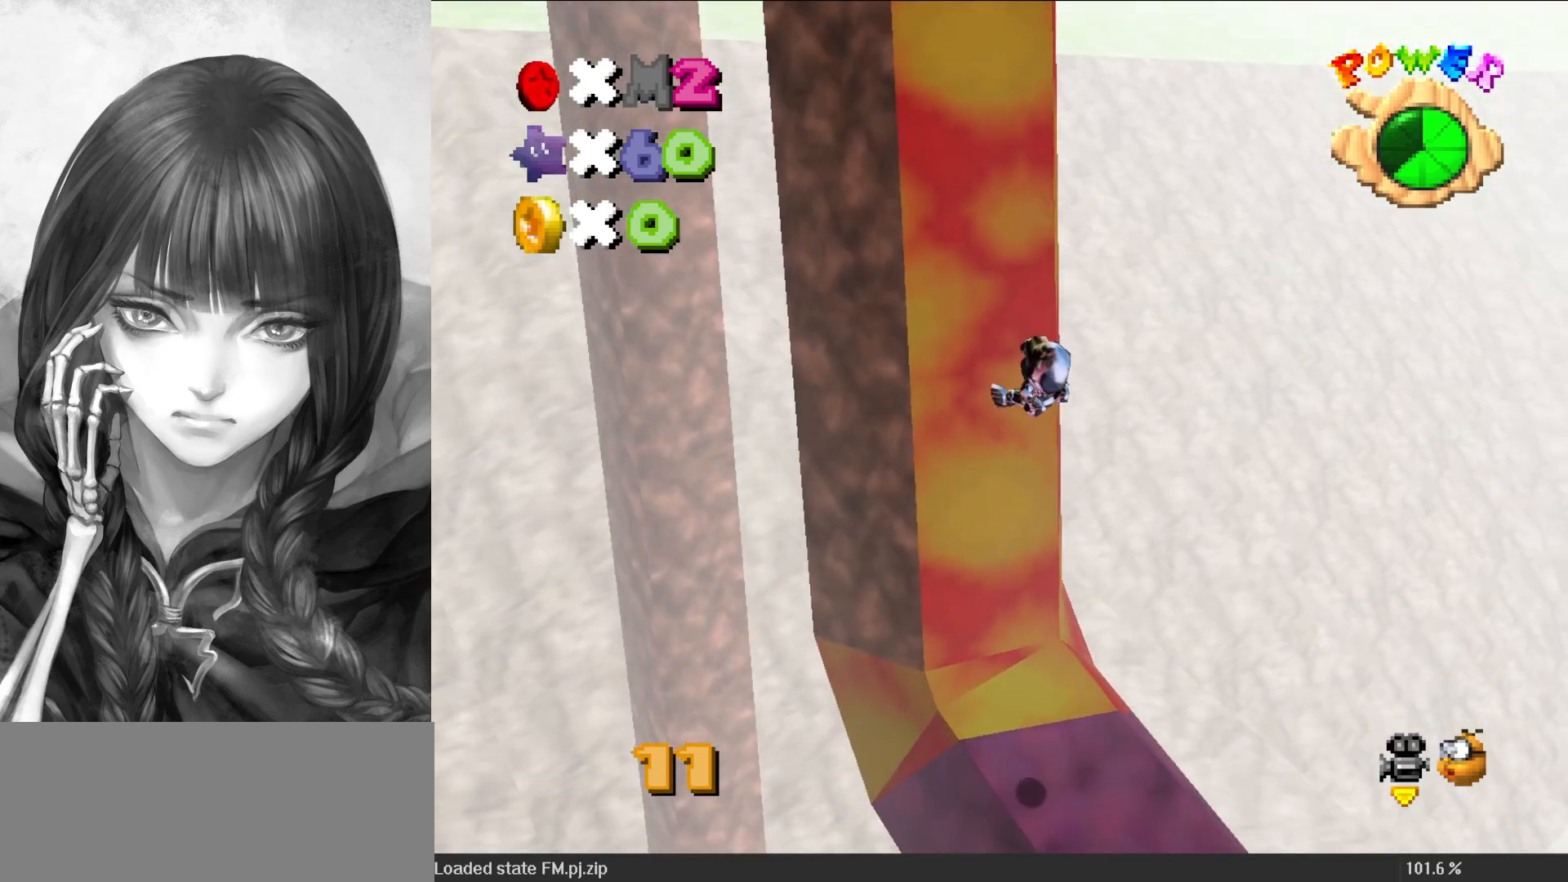
{"buttons": ["A"], "left_stick": "center", "events": [[150, "C_RIGHT", "down"], [200, "left_stick", "center"], [233, "C_RIGHT", "up"], [317, "A", "down"], [383, "left_stick", "down"], [483, "left_stick", "center"]]}
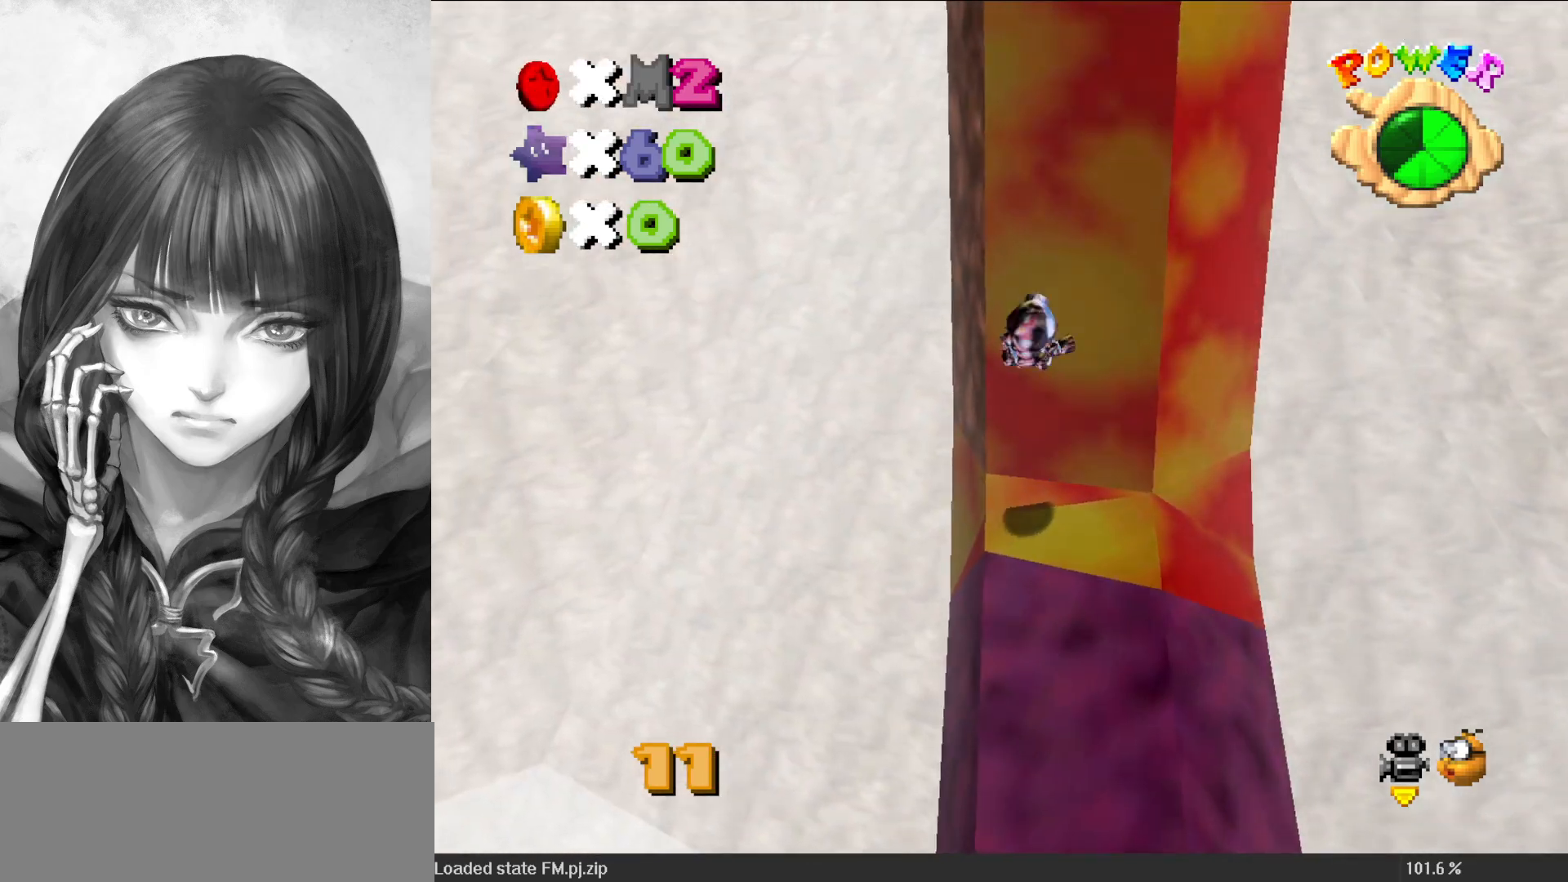
{"buttons": ["A"], "left_stick": "center", "events": []}
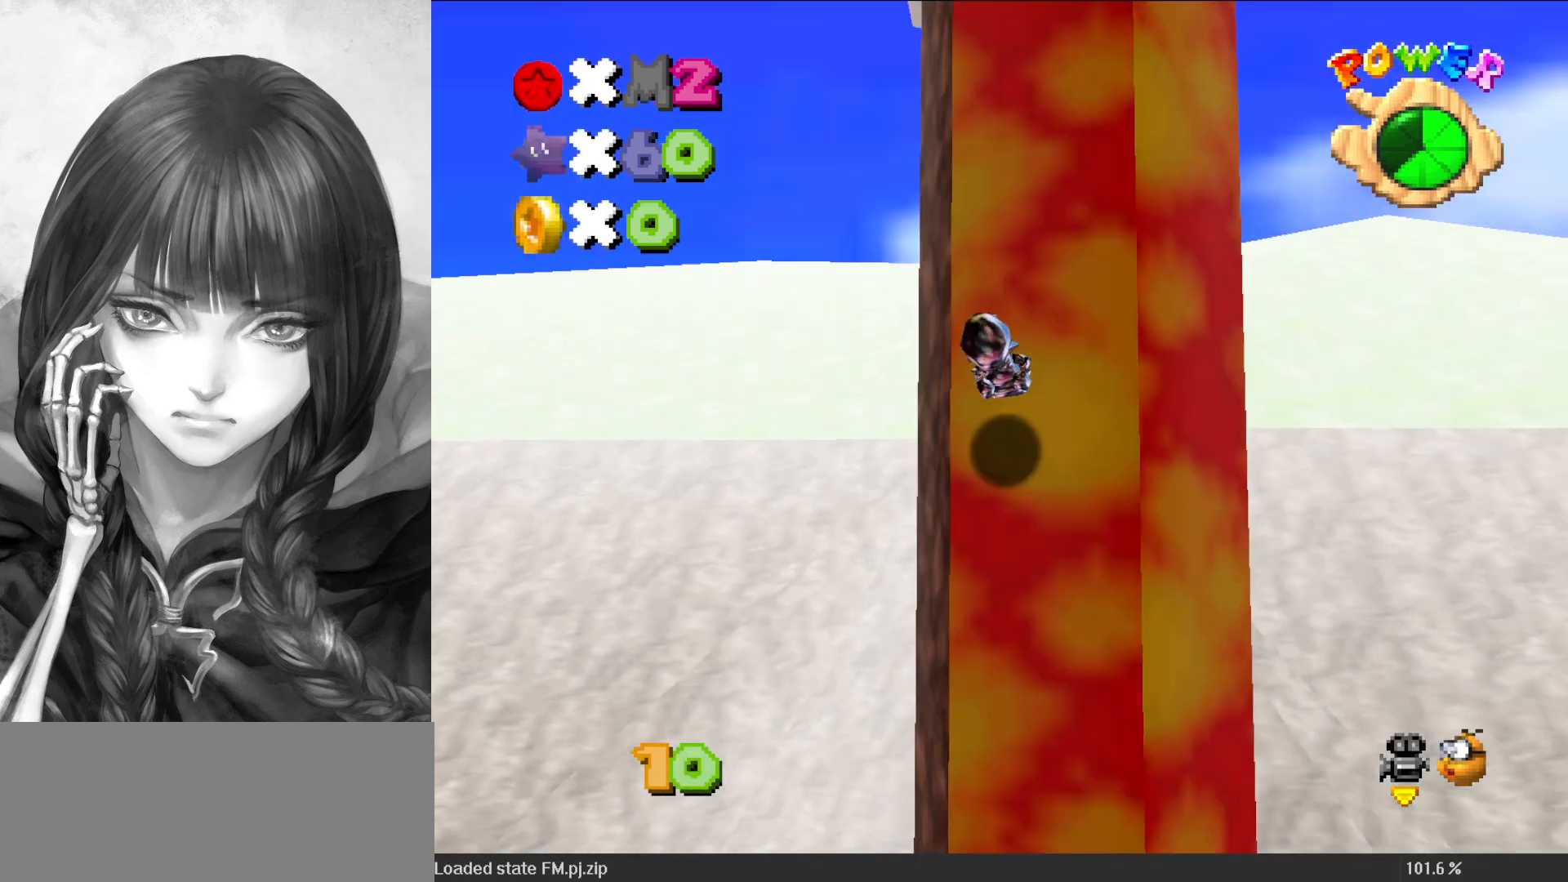
{"buttons": ["START"], "left_stick": "down-left", "events": [[50, "left_stick", "up"], [250, "A", "up"], [500, "START", "down"], [500, "left_stick", "down-left"]]}
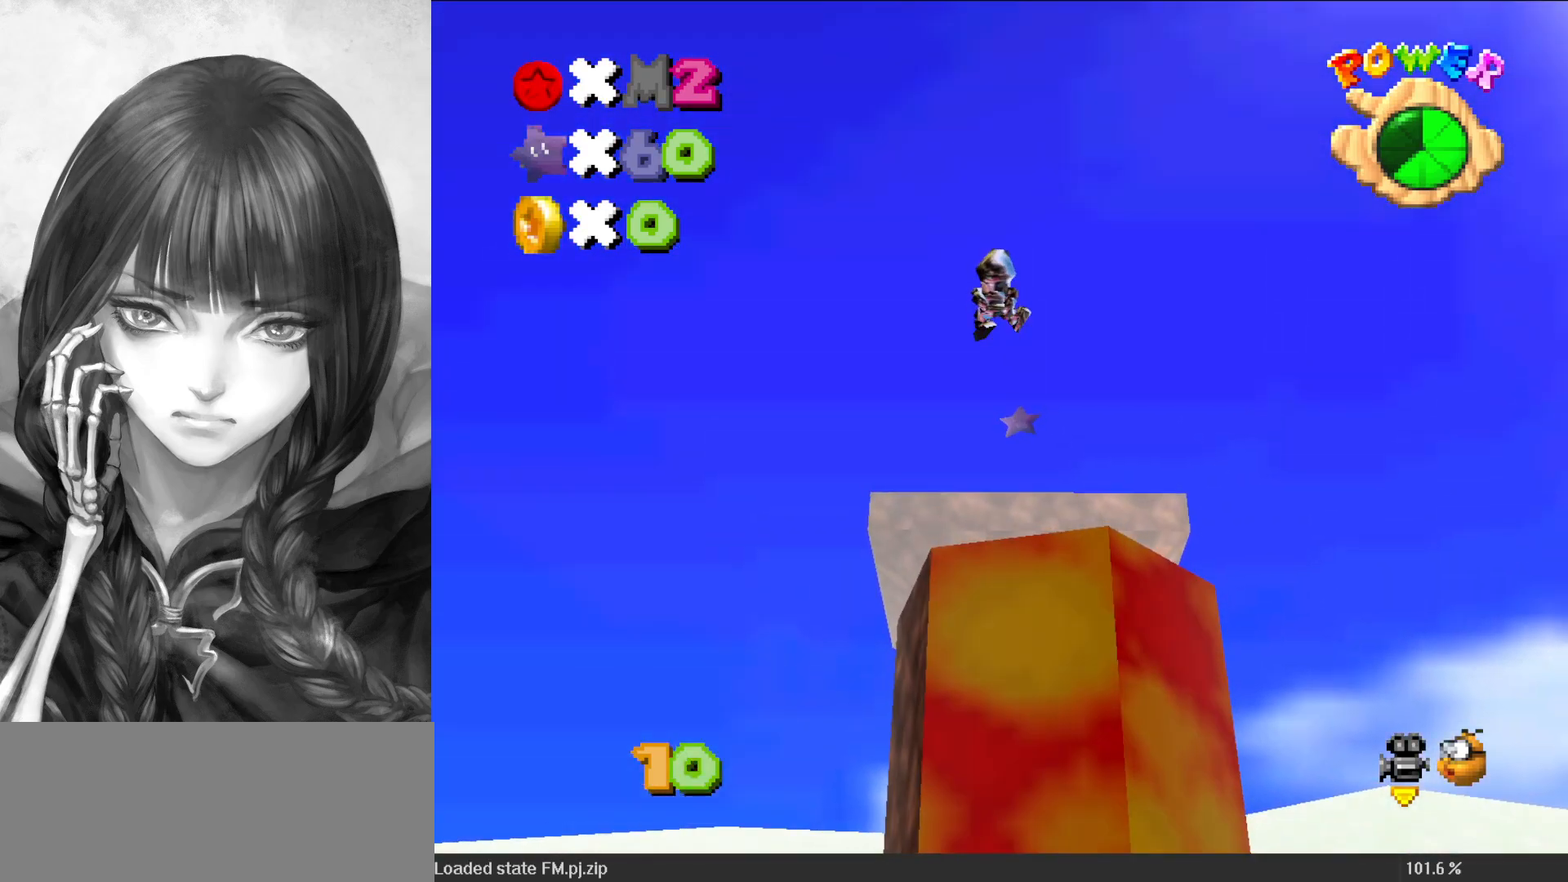
{"buttons": [], "left_stick": "down", "events": [[50, "left_stick", "down"], [150, "START", "up"], [333, "START", "down"], [417, "START", "up"]]}
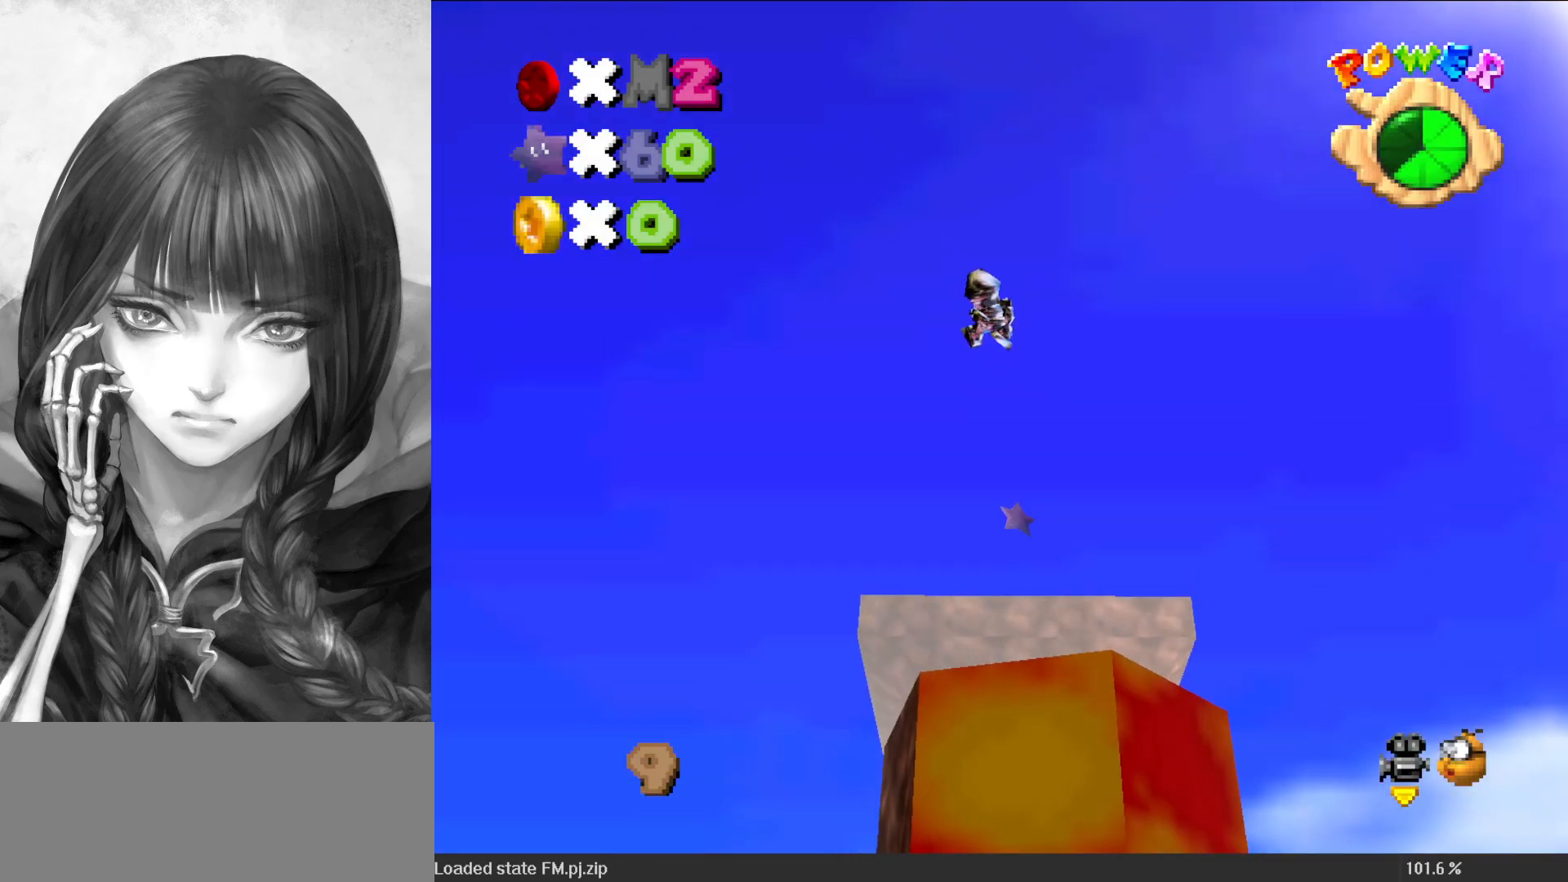
{"buttons": ["A"], "left_stick": "center", "events": [[83, "A", "down"], [200, "left_stick", "center"]]}
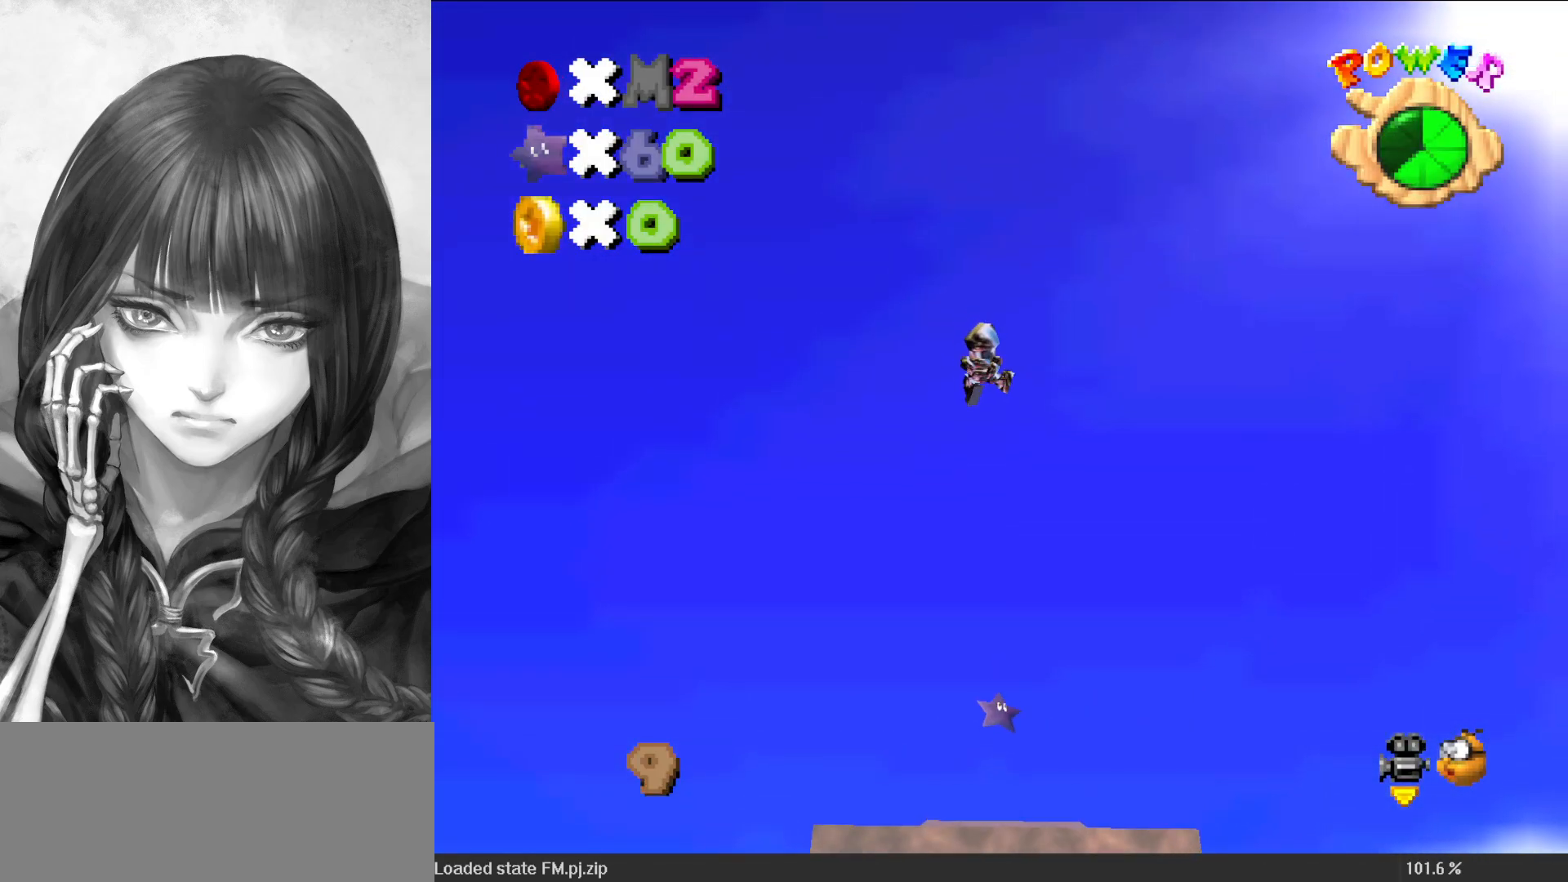
{"buttons": ["A", "R1"], "left_stick": "center", "events": [[67, "left_stick", "up"], [167, "left_stick", "center"], [267, "R1", "down"], [383, "R1", "up"], [400, "R1", "down"]]}
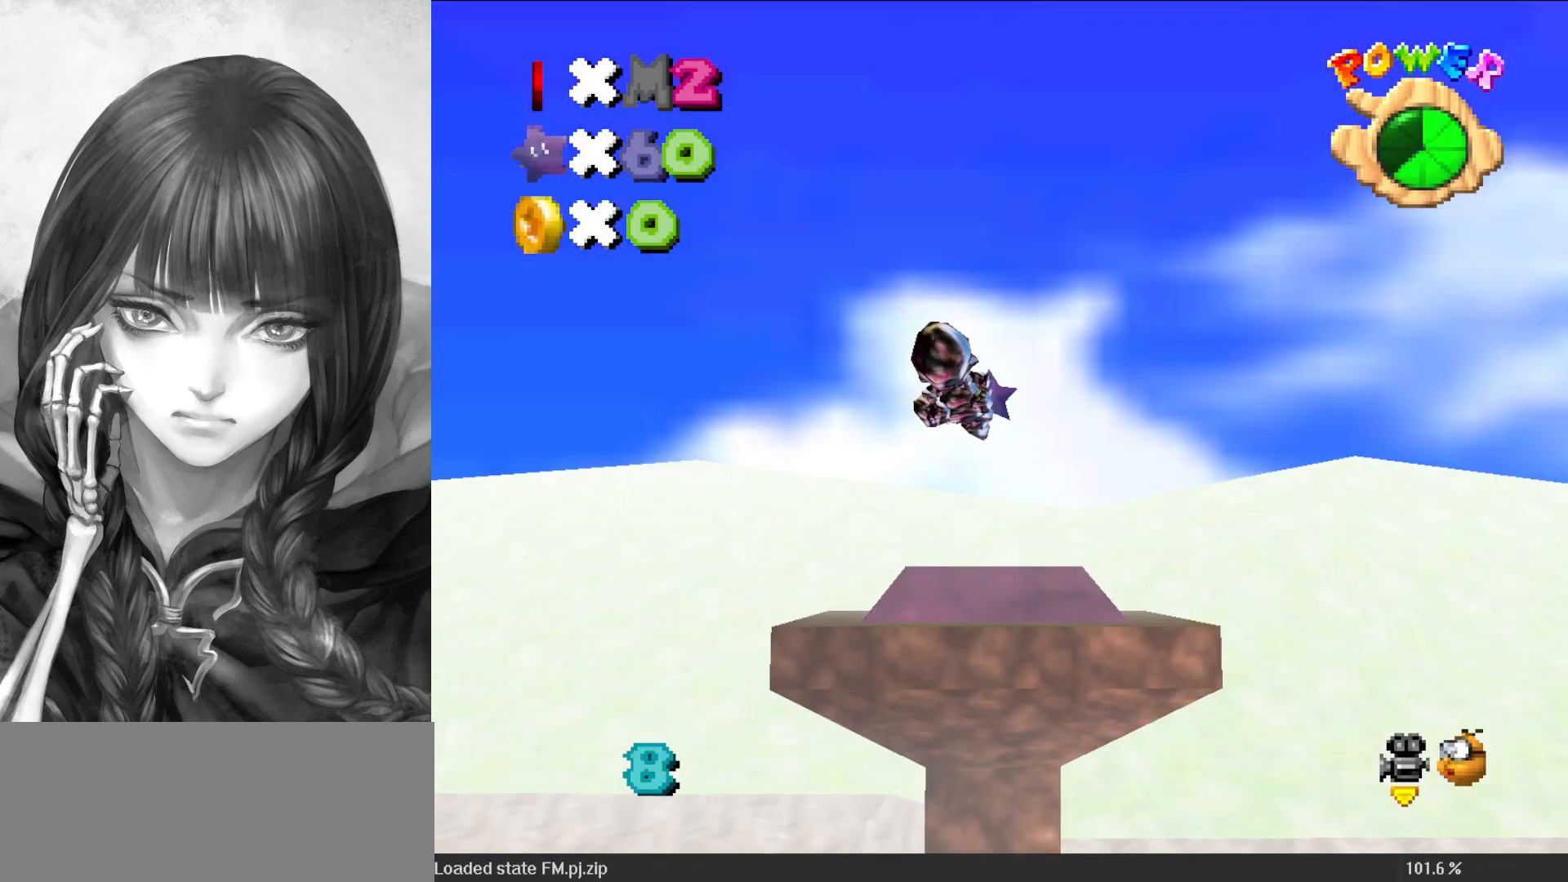
{"buttons": ["A"], "left_stick": "center", "events": [[33, "R1", "up"]]}
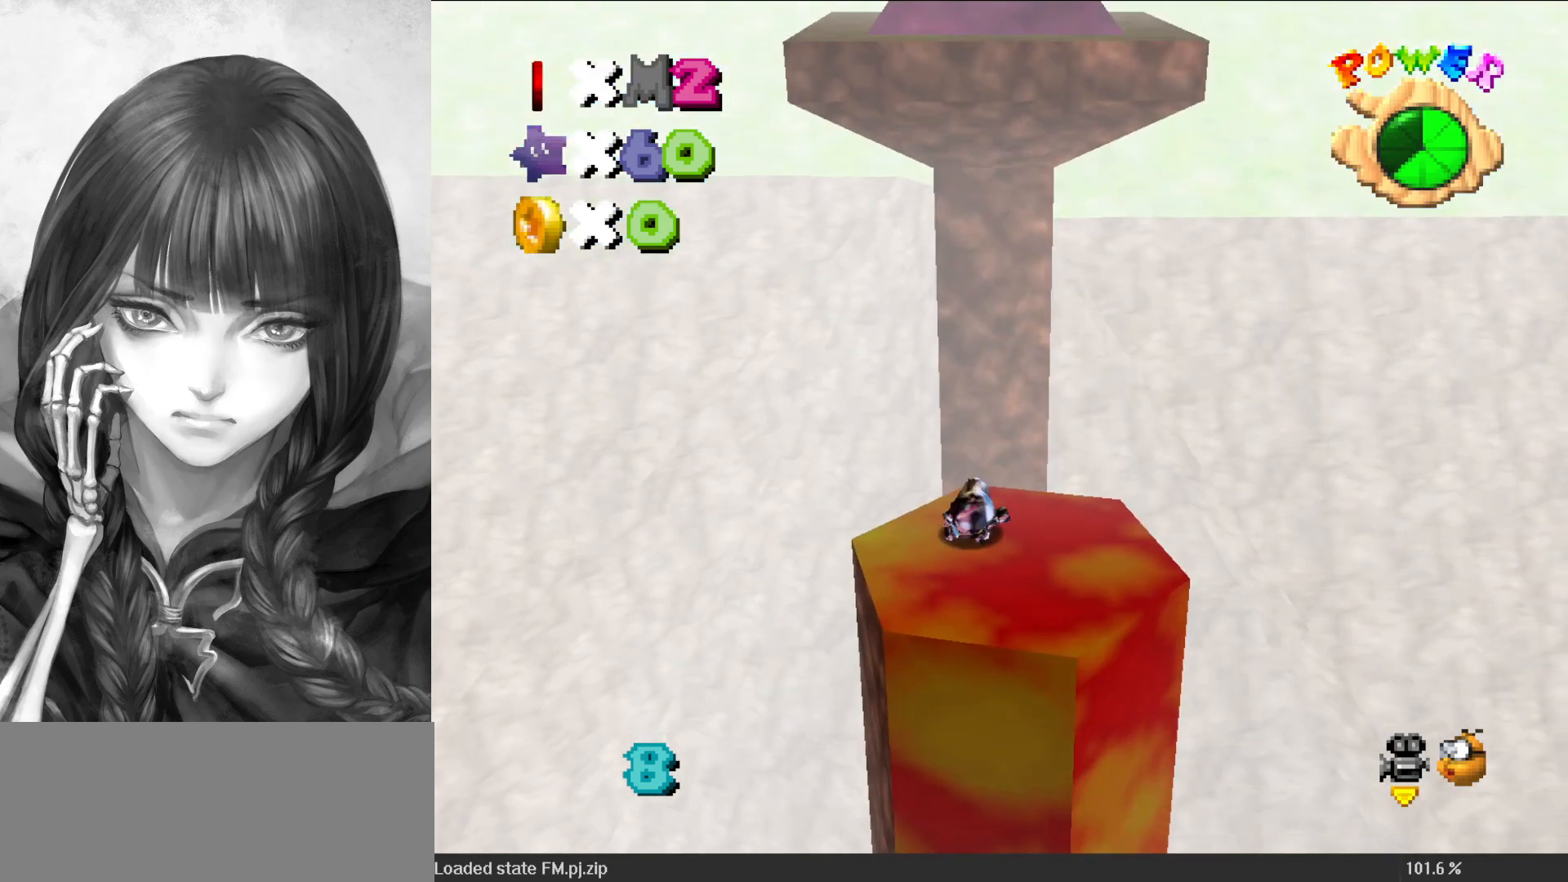
{"buttons": [], "left_stick": "center", "events": [[467, "A", "up"]]}
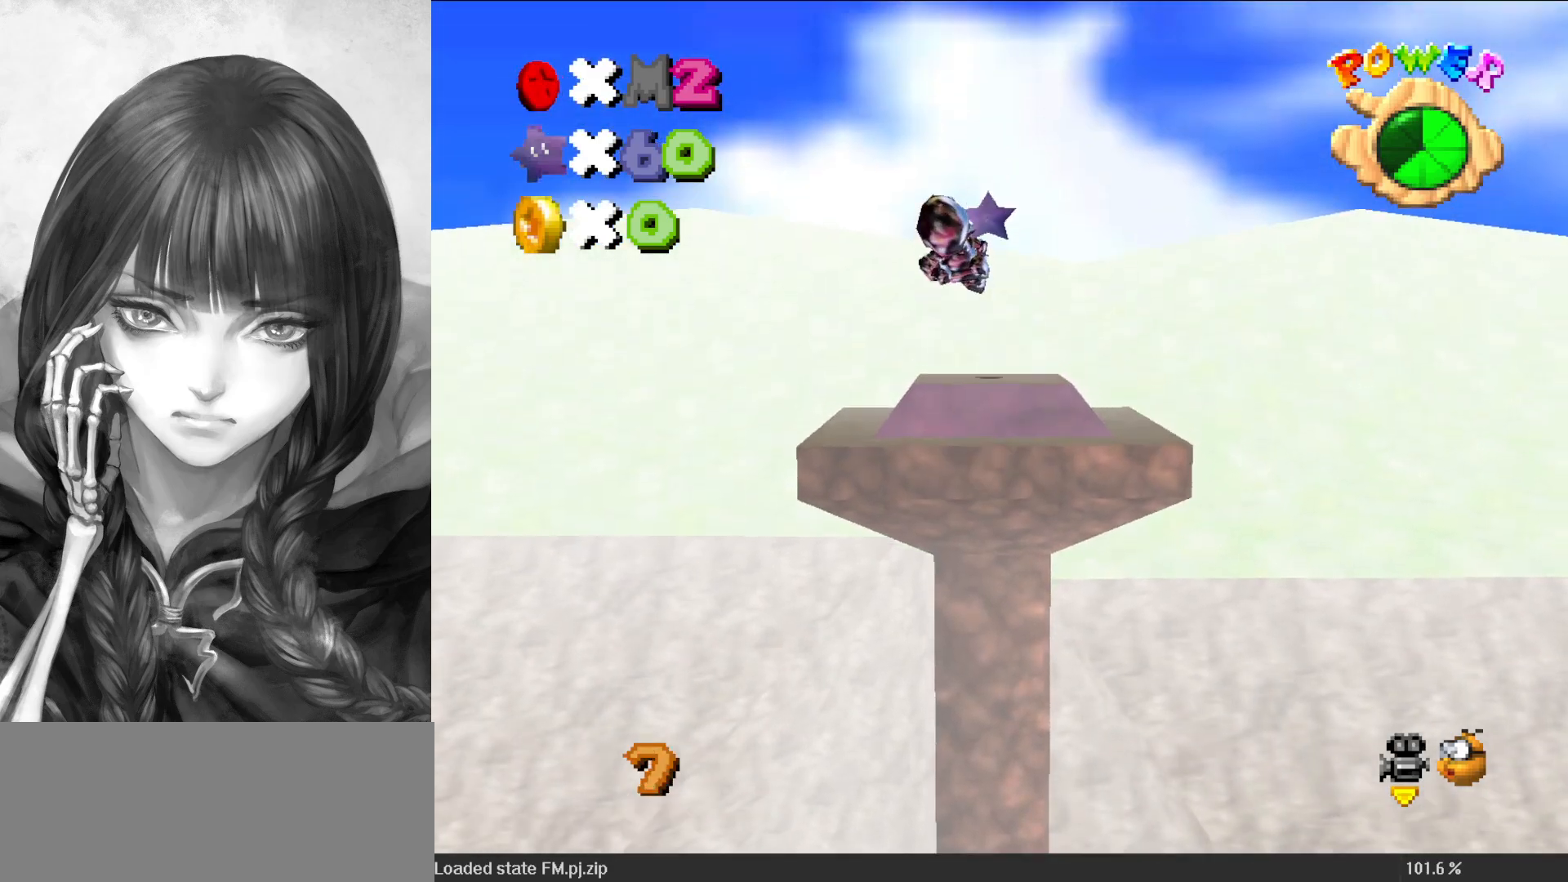
{"buttons": [], "left_stick": "center", "events": [[100, "DPAD_DOWN", "down"], [233, "DPAD_DOWN", "up"]]}
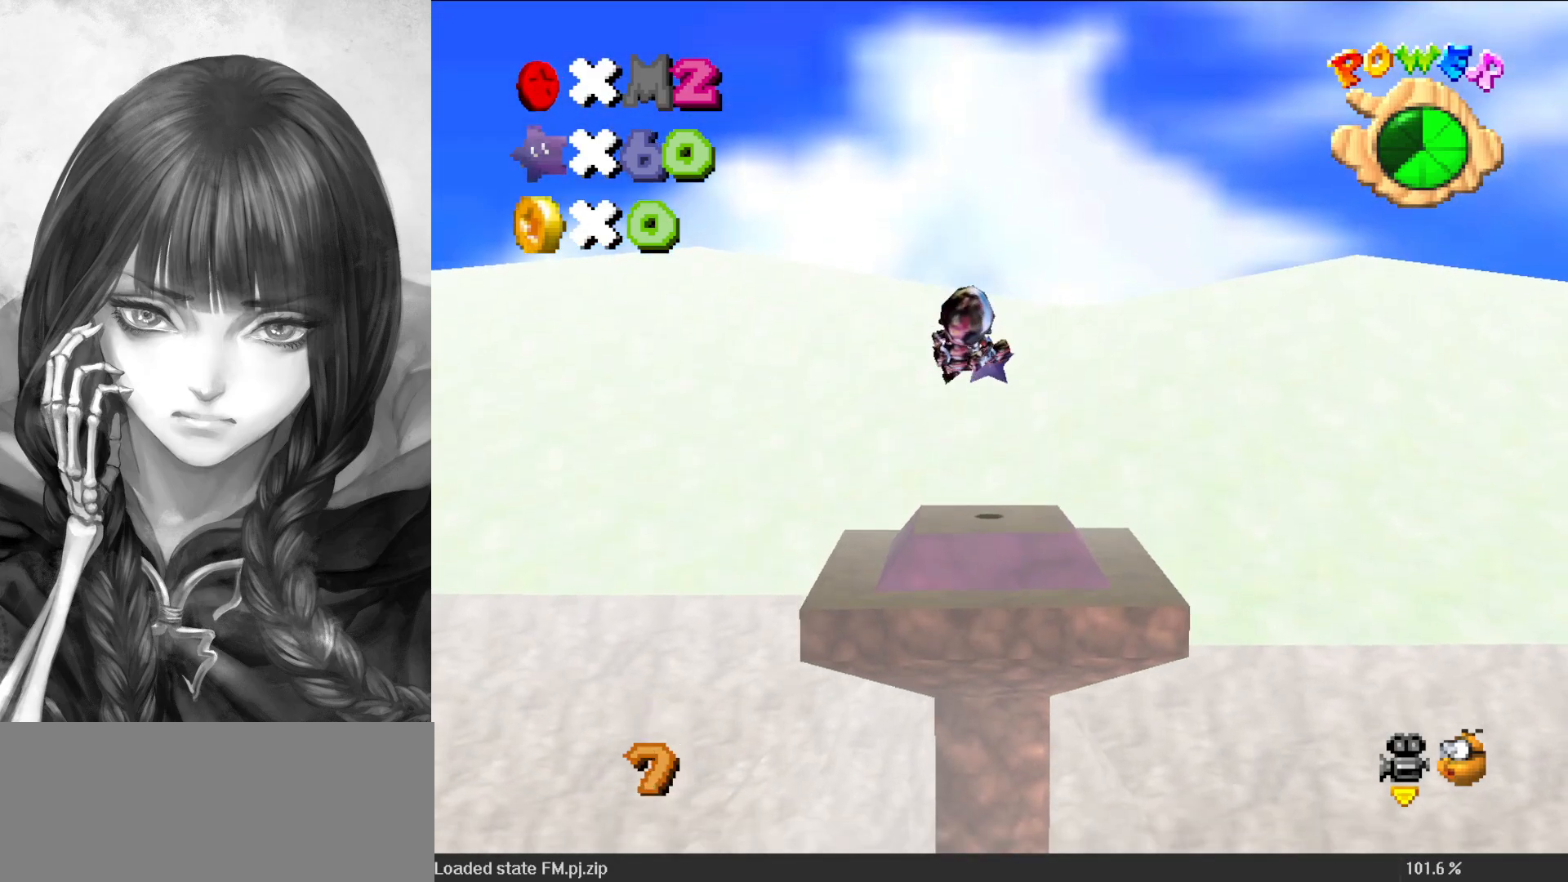
{"buttons": ["A"], "left_stick": "center", "events": [[33, "C_LEFT", "down"], [167, "C_LEFT", "up"], [300, "A", "down"]]}
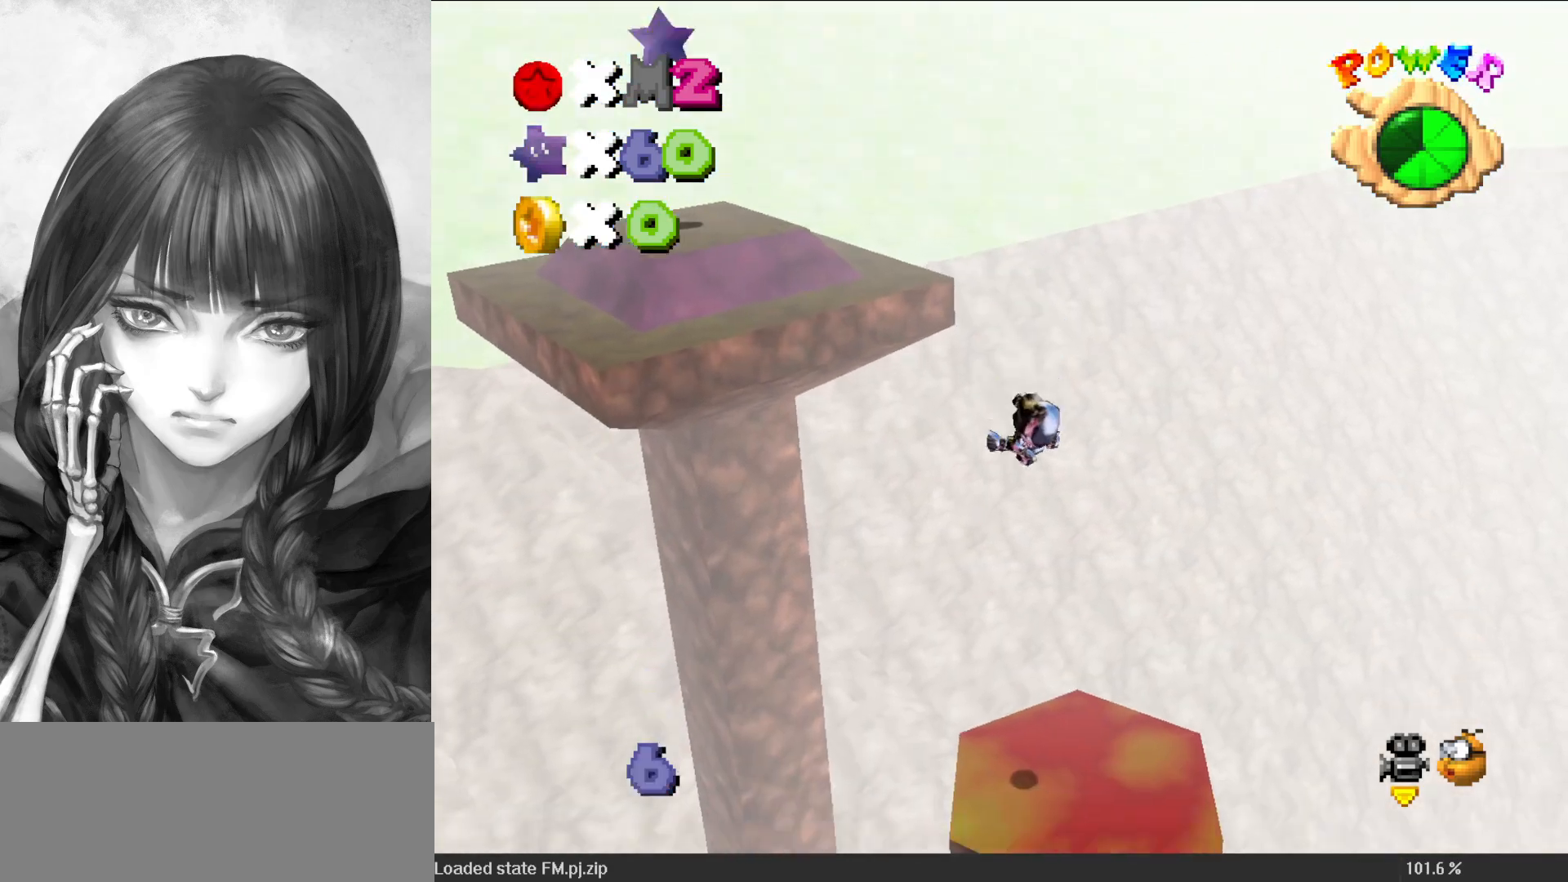
{"buttons": [], "left_stick": "up-left", "events": [[67, "left_stick", "up-left"], [467, "A", "up"]]}
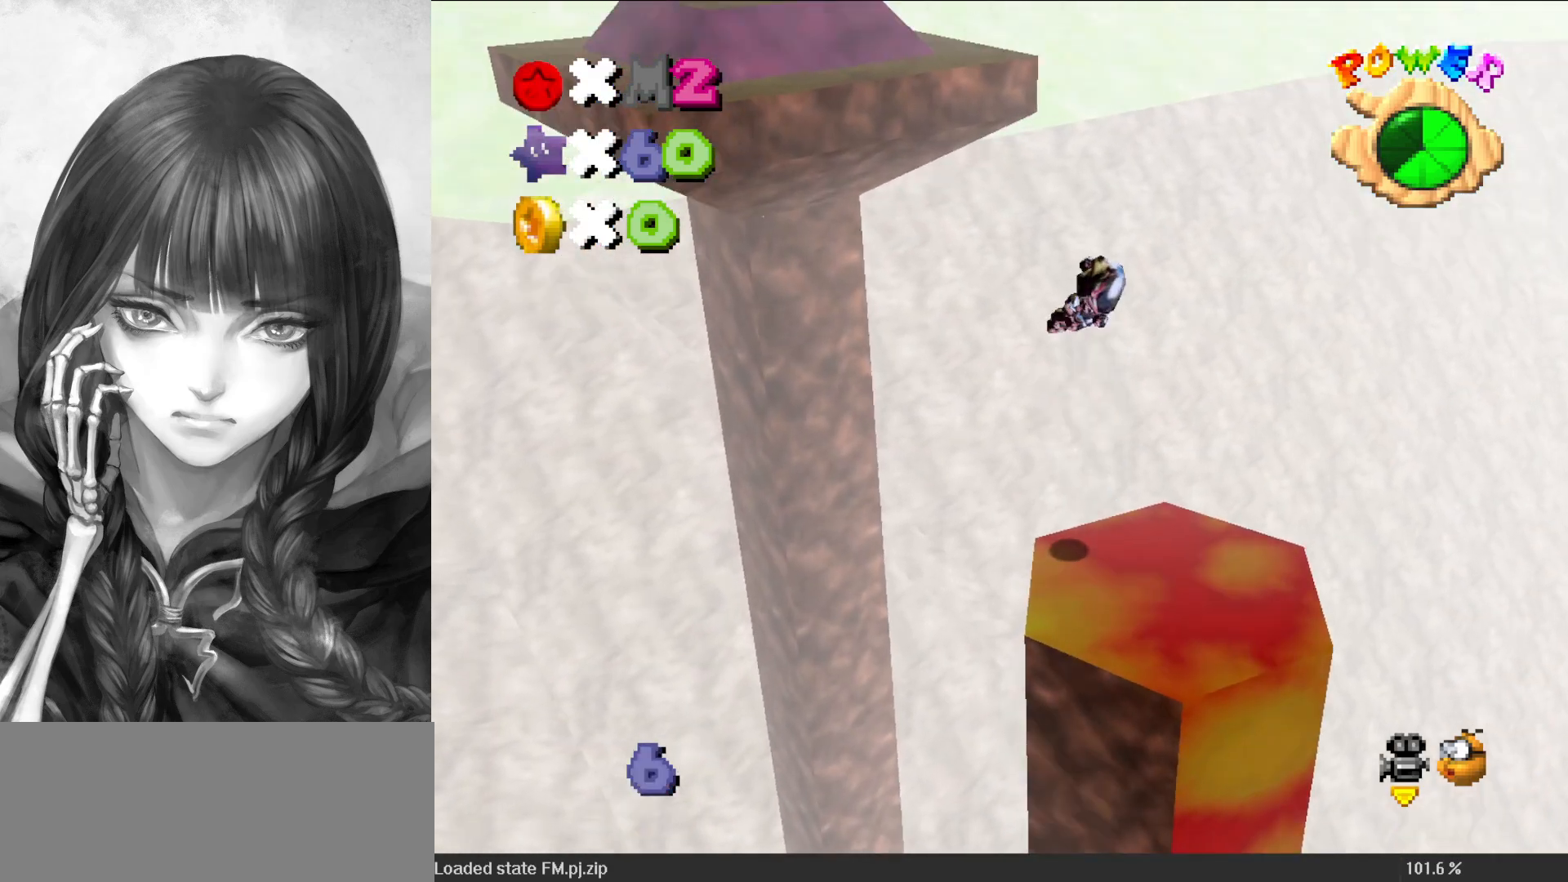
{"buttons": ["A"], "left_stick": "up", "events": [[117, "C_RIGHT", "down"], [200, "C_RIGHT", "up"], [200, "left_stick", "up"], [367, "A", "down"]]}
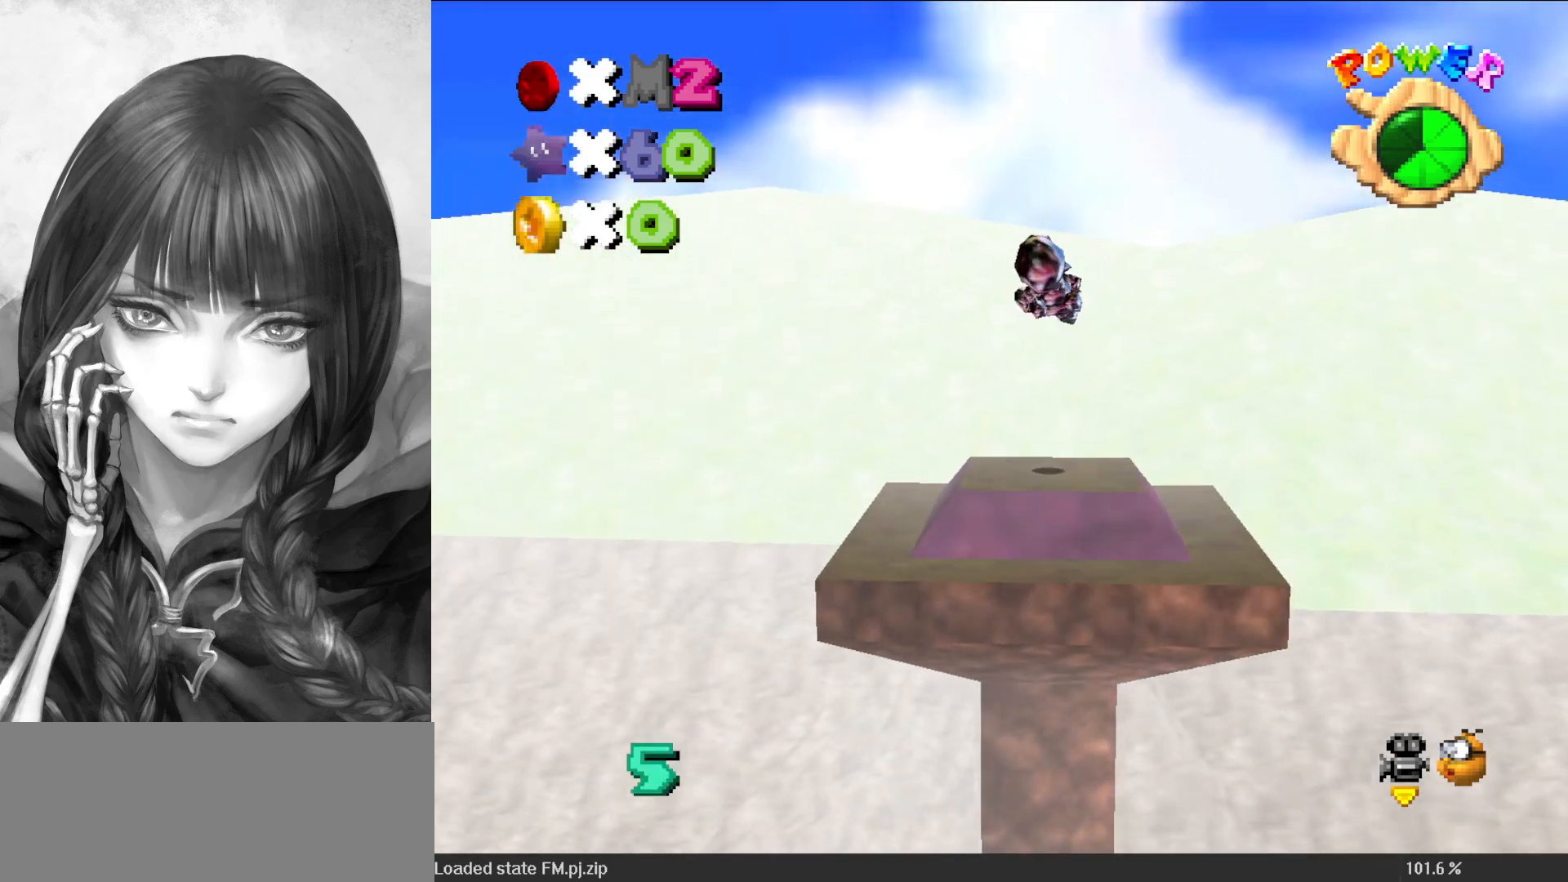
{"buttons": ["C_LEFT"], "left_stick": "down-right", "events": [[383, "A", "up"], [450, "C_DOWN", "down"], [450, "C_LEFT", "down"], [483, "left_stick", "down-right"], [500, "C_DOWN", "up"]]}
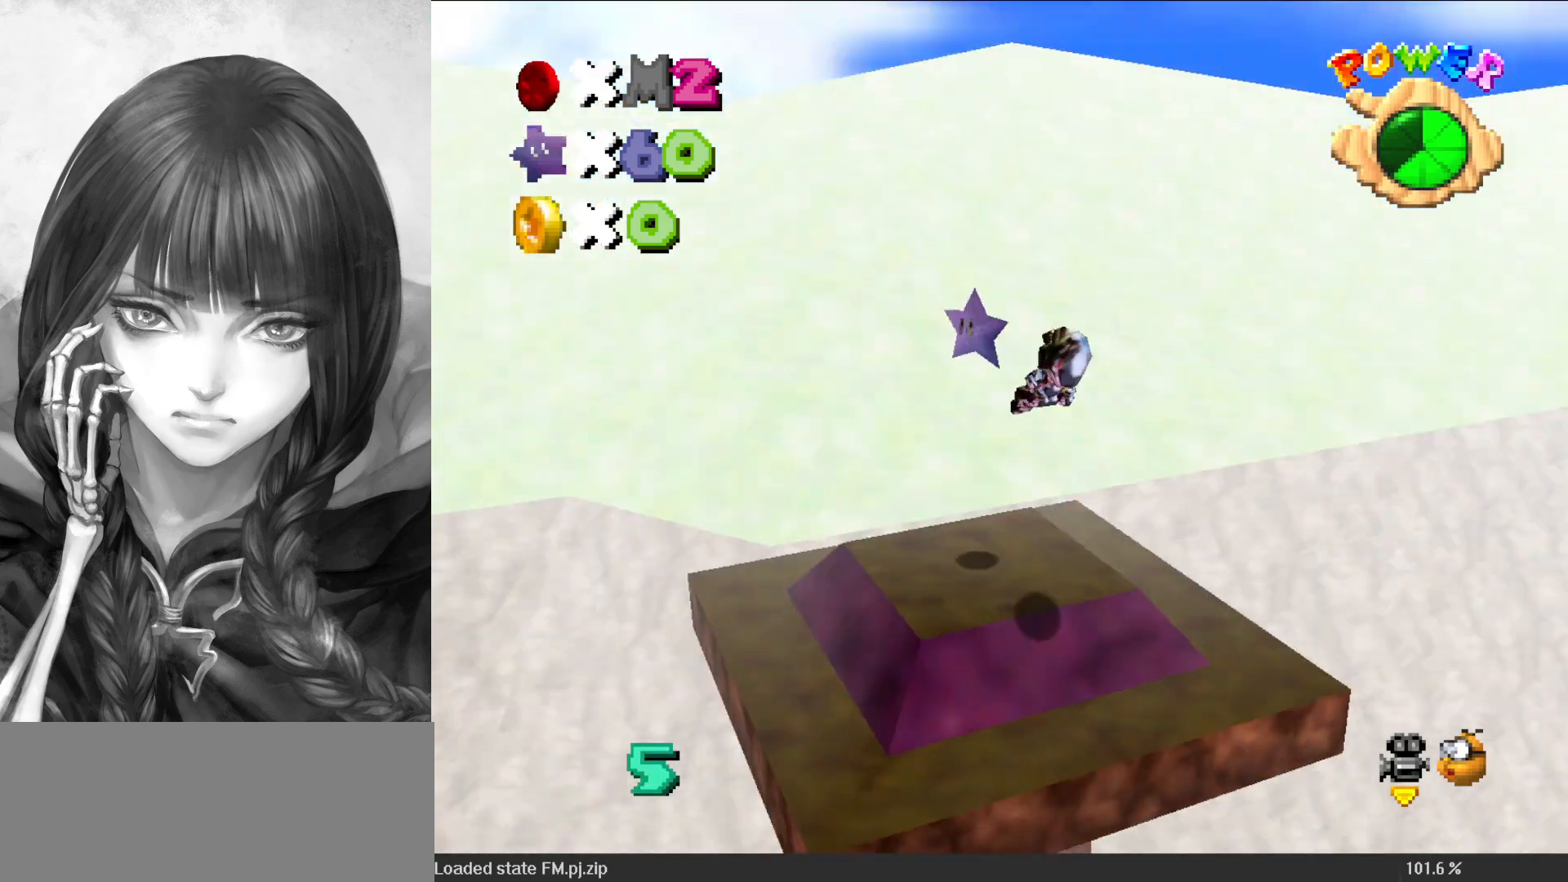
{"buttons": [], "left_stick": "center", "events": [[33, "C_LEFT", "up"], [450, "left_stick", "center"]]}
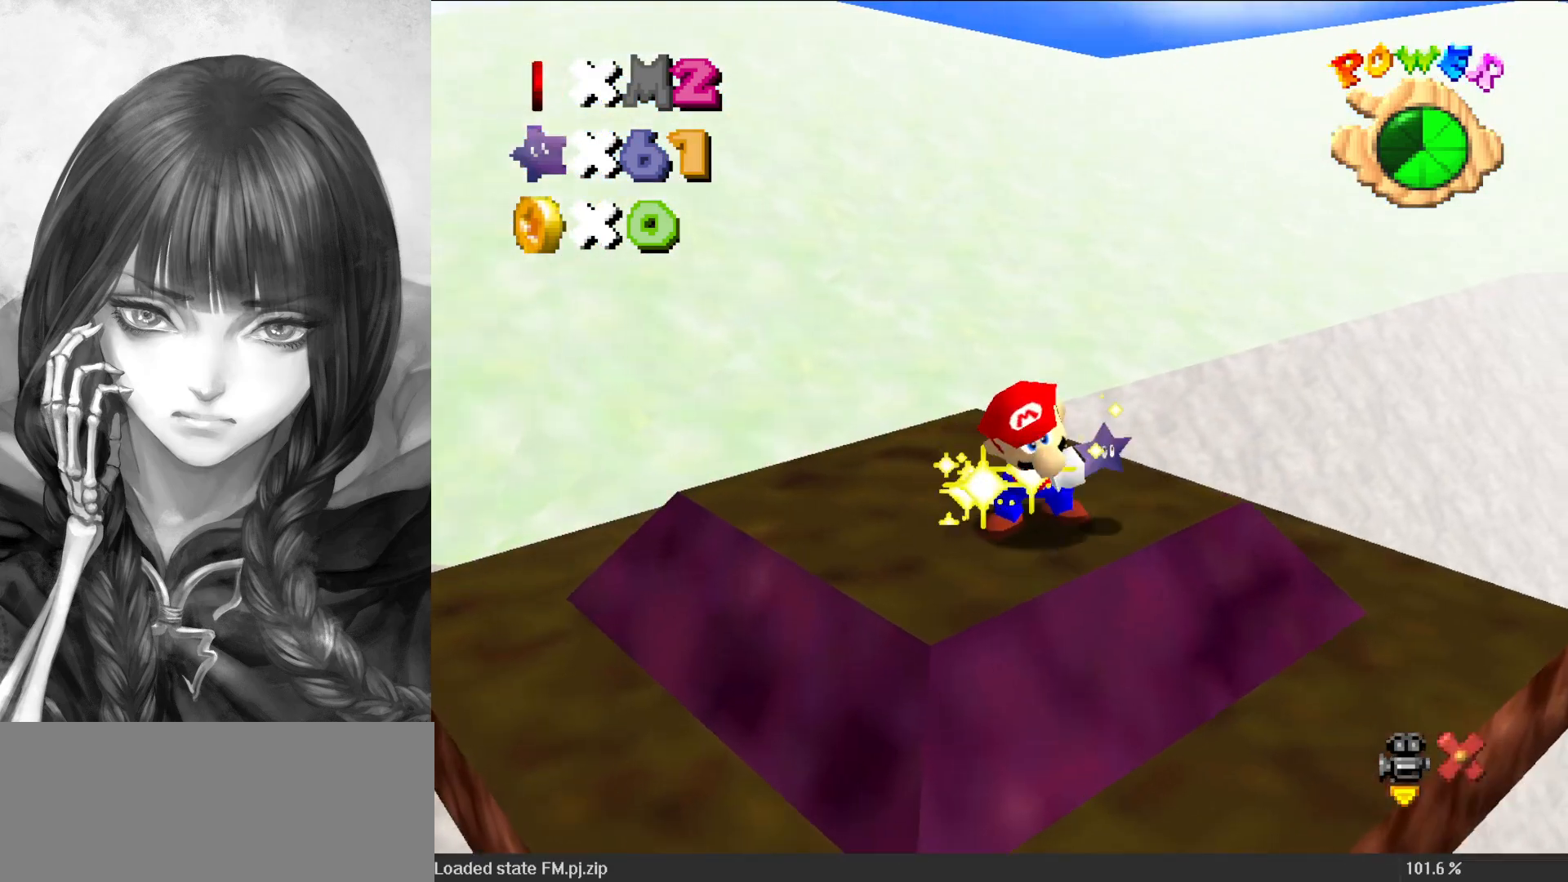
{"buttons": [], "left_stick": "center", "events": []}
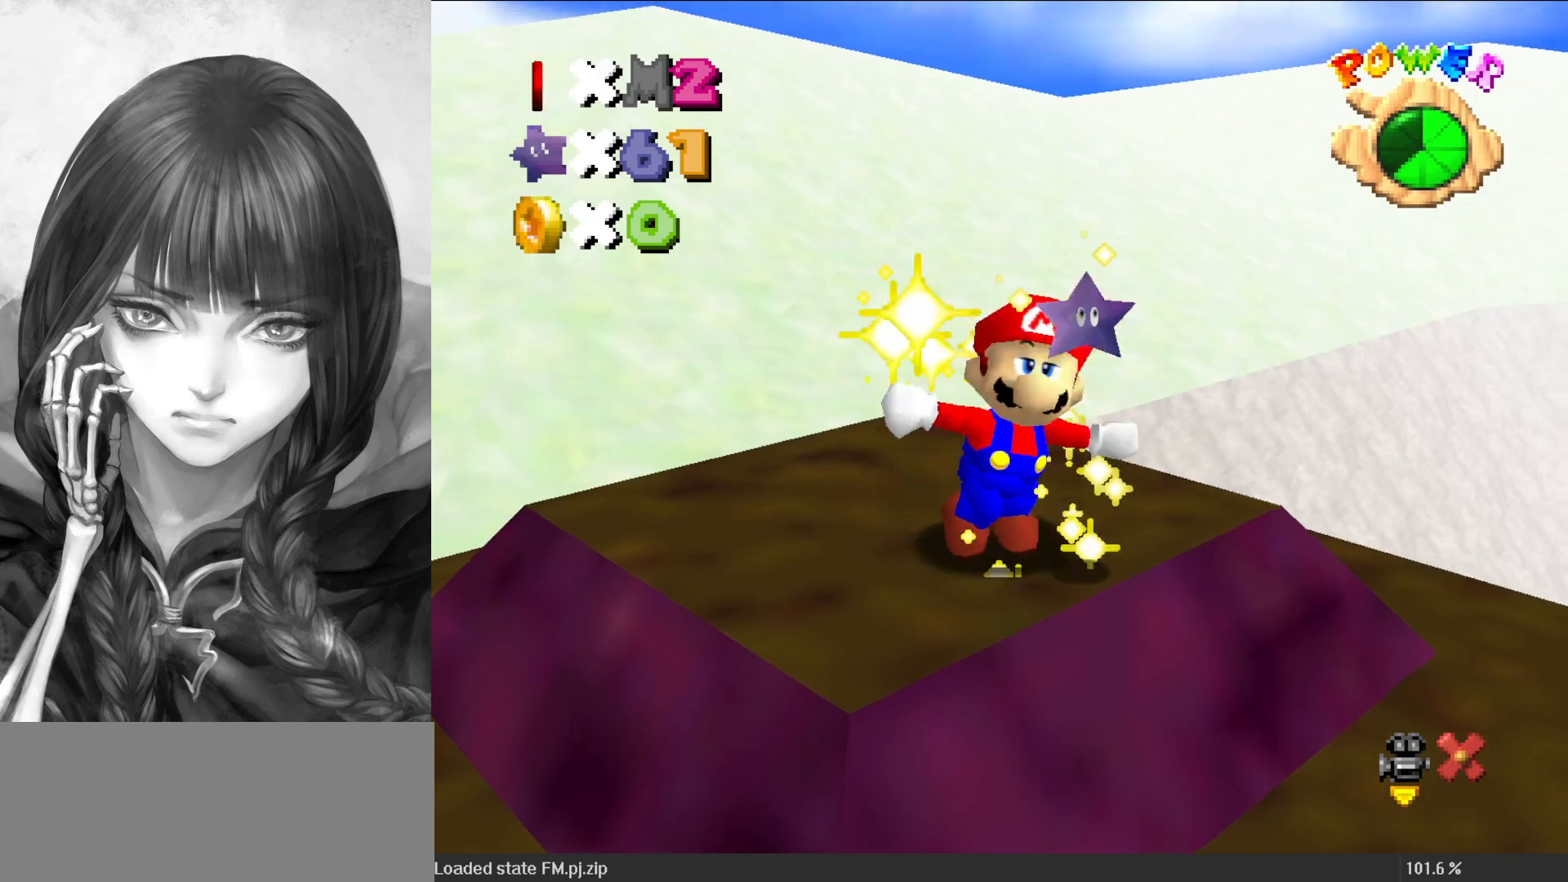
{"buttons": [], "left_stick": "center", "events": []}